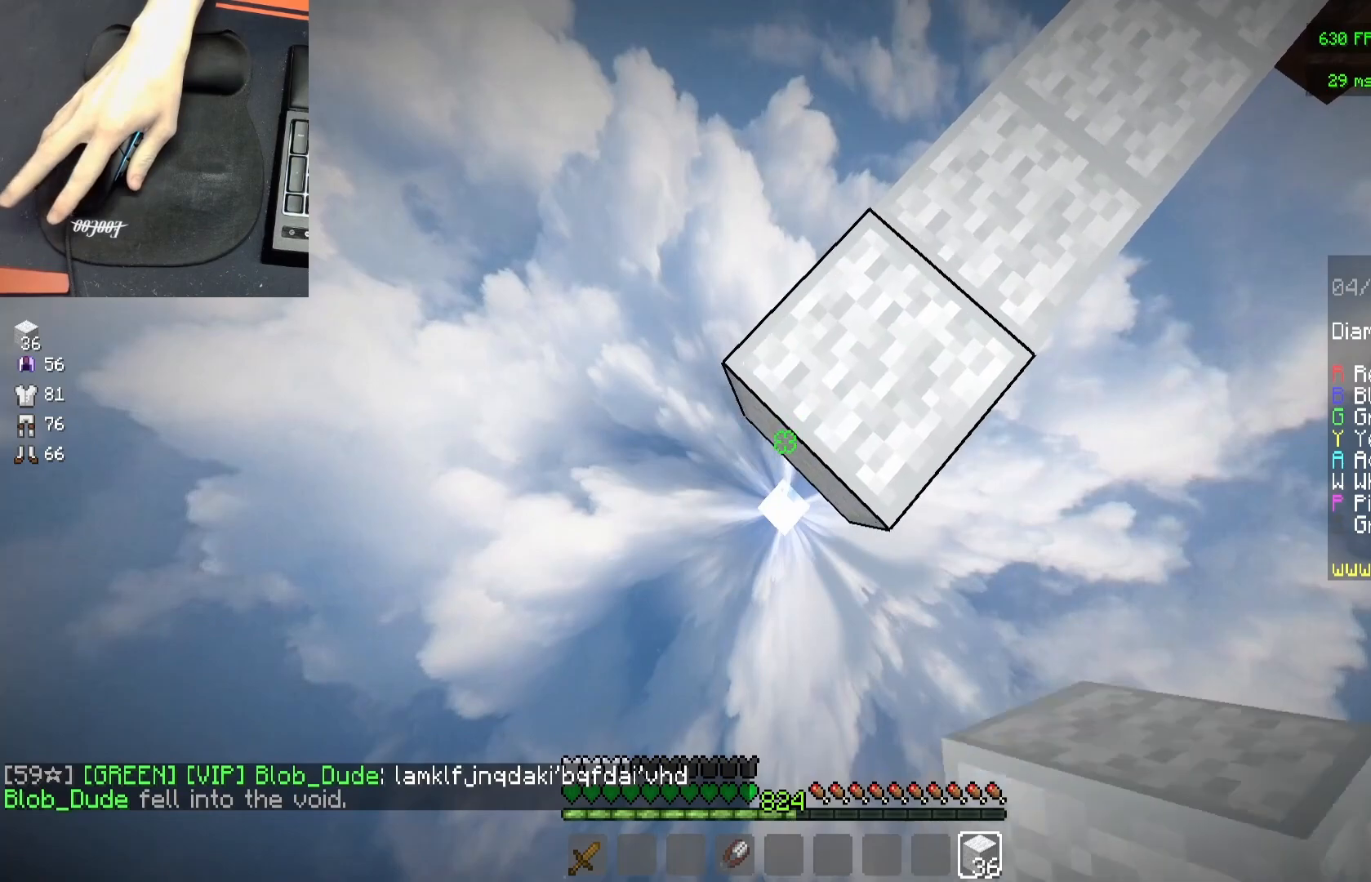
Gameplay with keyboard and mouse; each line is a JSON object with the keys and mouse buttons held at the frame after it. "events" lists presses ("down") and releases ("up") of "a", "d", "s", "space", "w", "mouse_left" and "mouse_right" between this image and that frame as [ms after this image, input, new state], when the widget could be followed in between. "mouse_left", "mouse_right" = the "left", "right" buttons of the "mouse" list. No other keys are recorded. Fast repeated clicks can show as one long hold. Mouse movement is not recorded.
{"keys": ["a", "s"], "mouse": [], "events": [[33, "mouse_right", "down"], [50, "mouse_right", "up"], [67, "mouse_right", "down"], [100, "mouse_right", "up"], [483, "mouse_right", "down"], [500, "mouse_right", "up"]]}
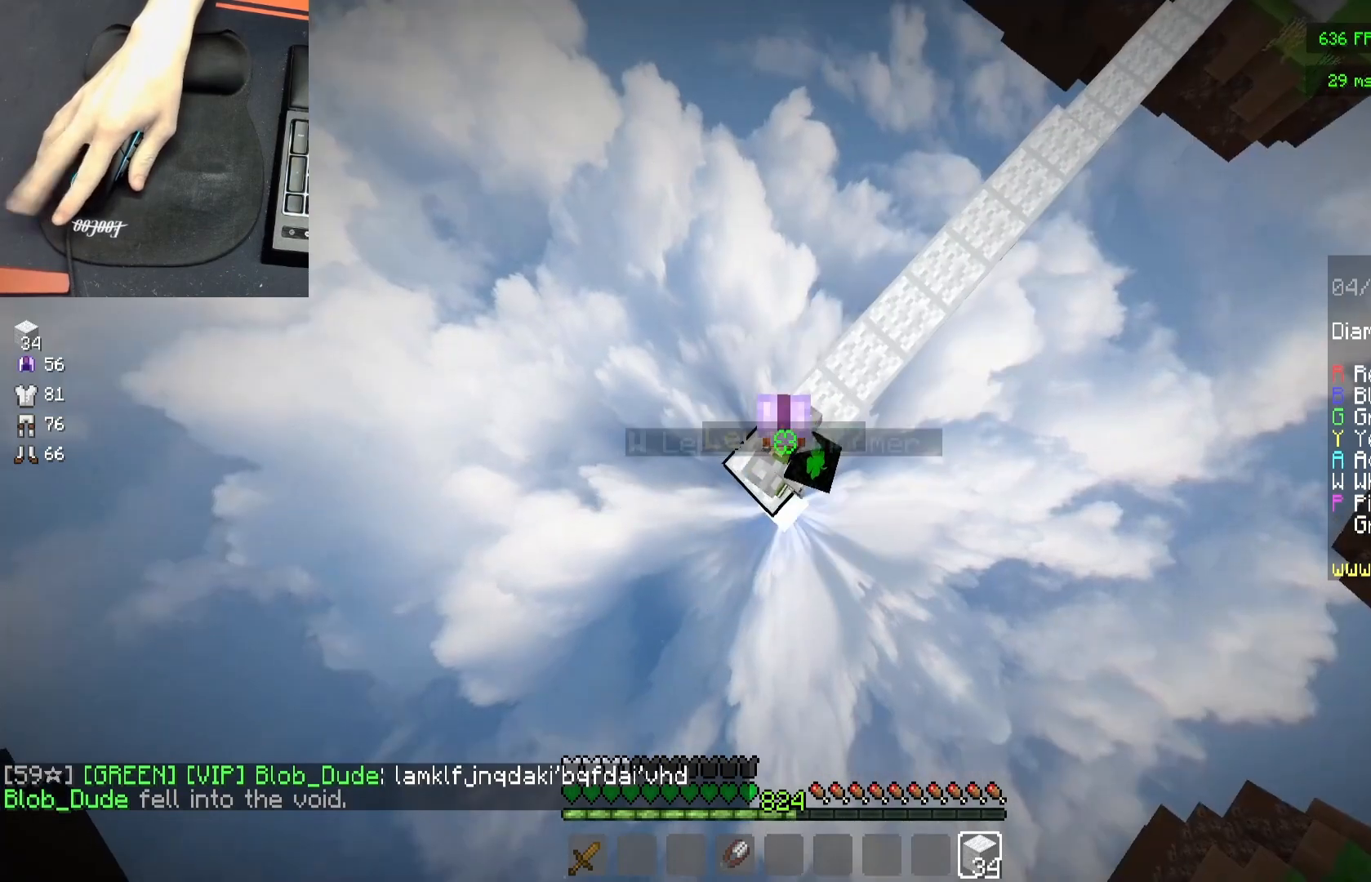
{"keys": ["a", "s"], "mouse": [], "events": [[17, "mouse_right", "down"], [117, "mouse_right", "up"], [367, "mouse_right", "down"], [383, "mouse_right", "up"], [400, "mouse_right", "down"], [450, "mouse_right", "up"]]}
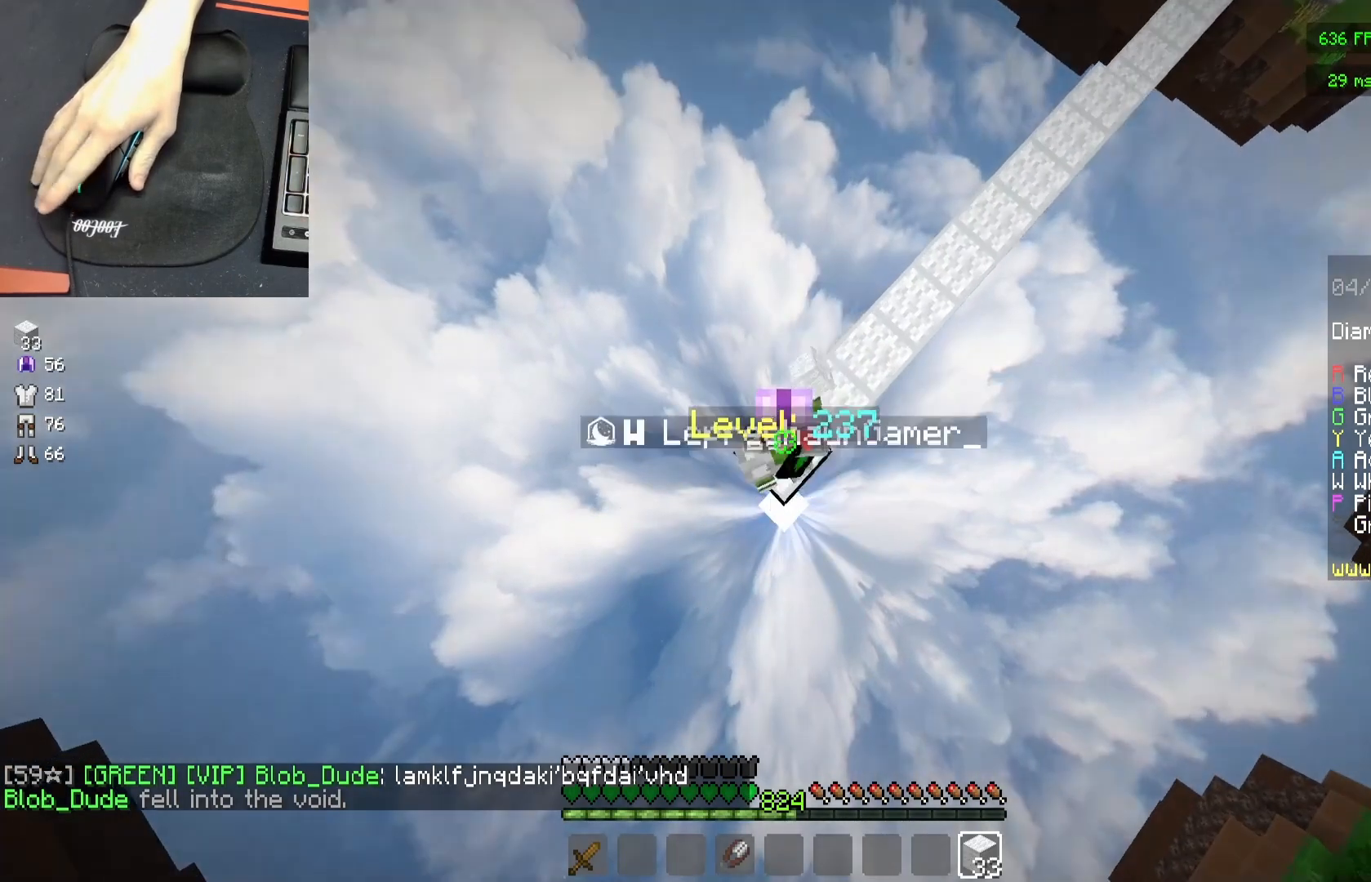
{"keys": ["a", "s"], "mouse": [], "events": [[217, "mouse_right", "down"], [250, "mouse_right", "up"], [267, "mouse_right", "down"], [317, "mouse_right", "up"]]}
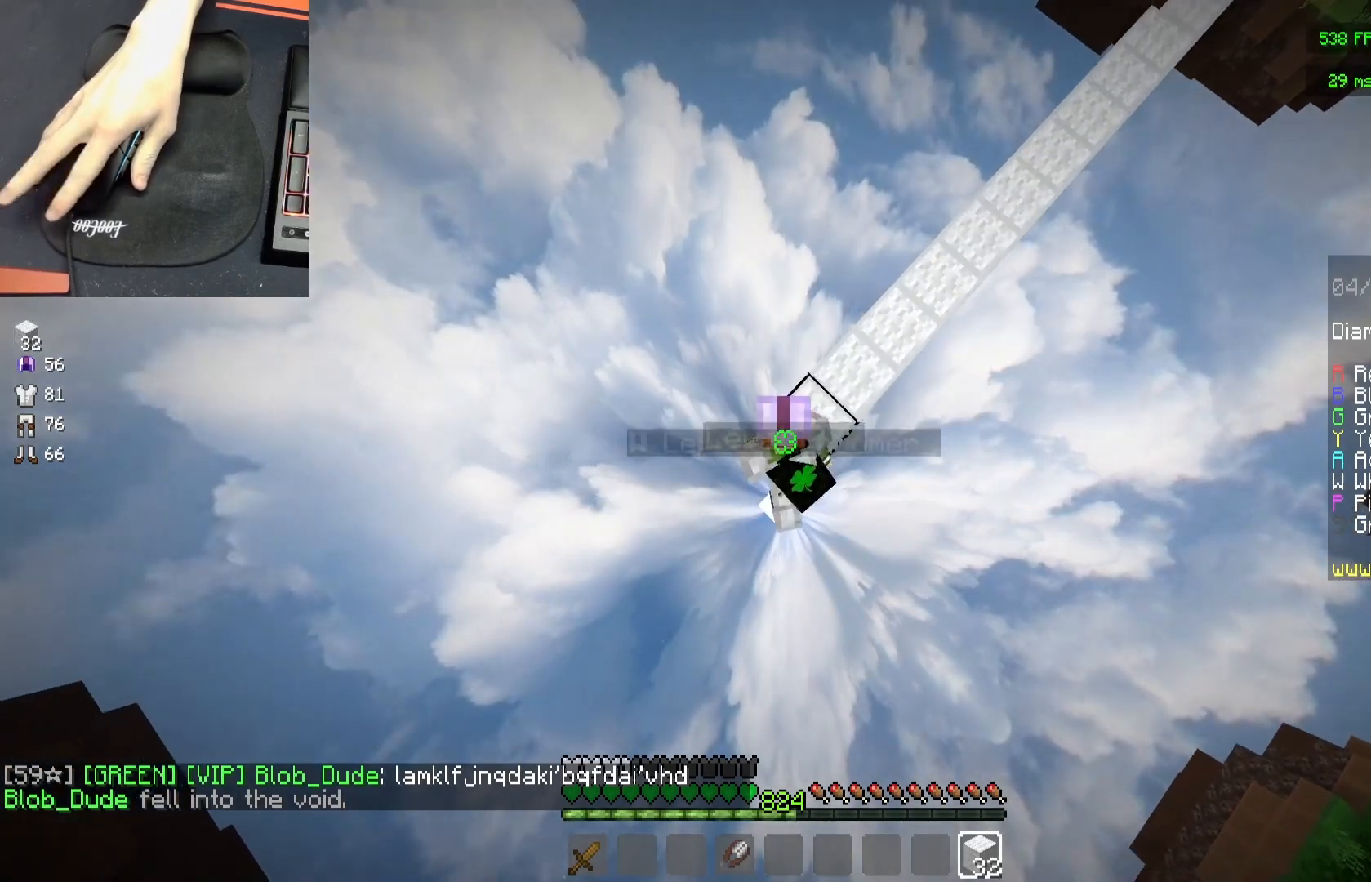
{"keys": ["a", "s"], "mouse": ["right"], "events": [[83, "mouse_right", "down"], [167, "mouse_right", "up"], [450, "mouse_right", "down"], [483, "mouse_right", "up"], [500, "mouse_right", "down"]]}
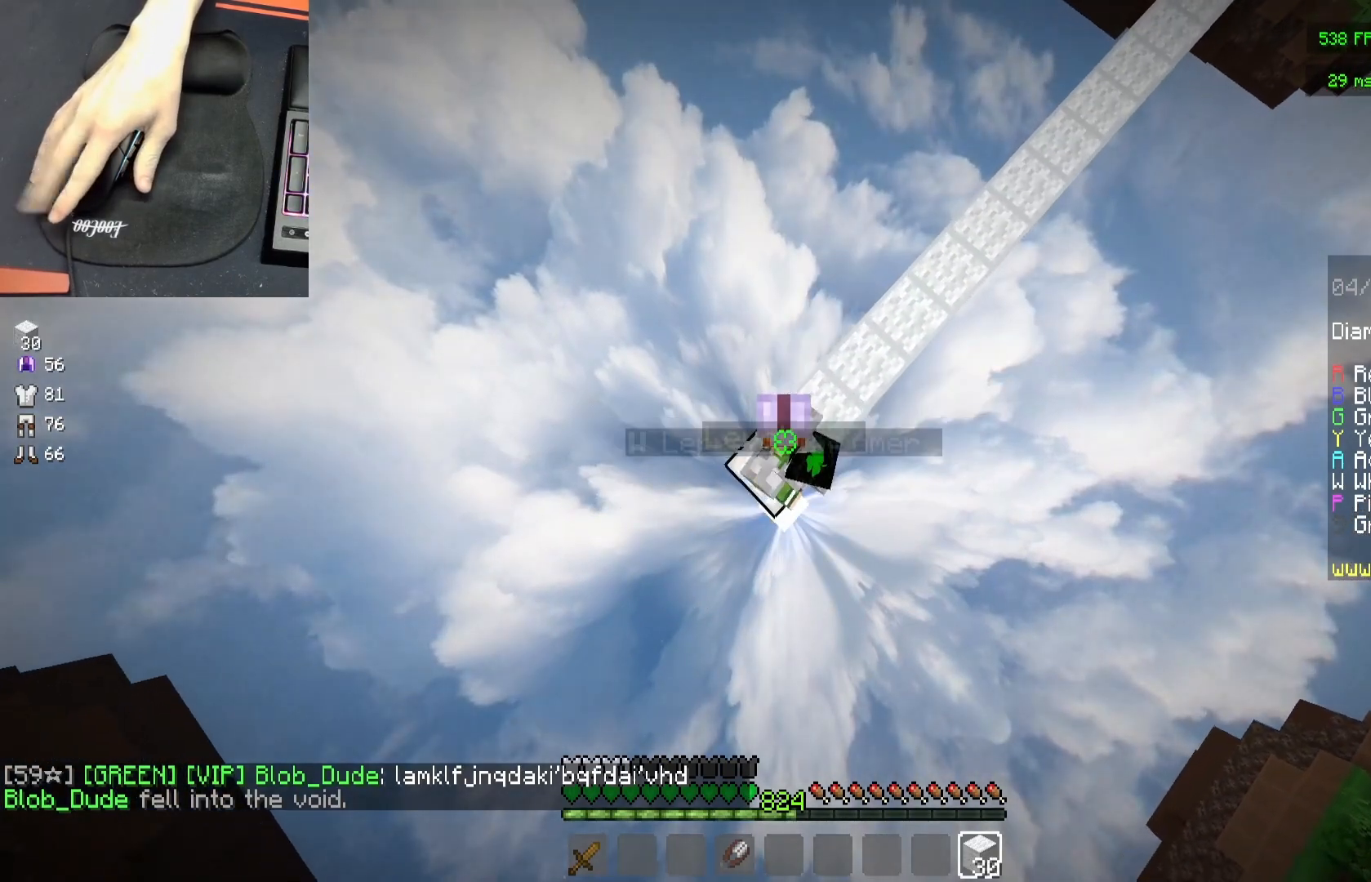
{"keys": ["a", "s"], "mouse": [], "events": [[33, "mouse_right", "up"], [317, "mouse_right", "down"], [350, "mouse_right", "up"], [367, "mouse_right", "down"], [400, "mouse_right", "up"]]}
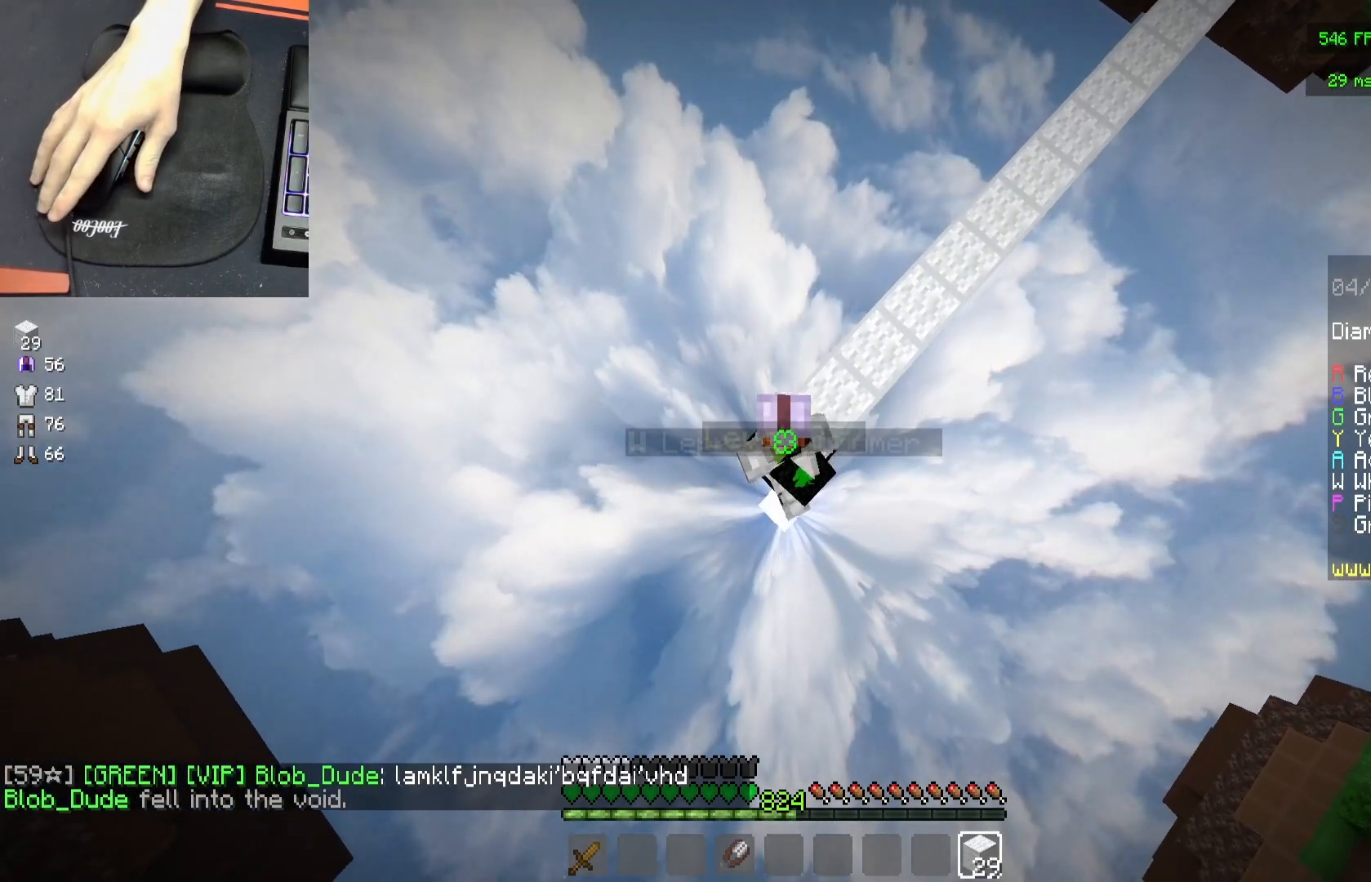
{"keys": ["a", "s"], "mouse": ["right"], "events": [[333, "a", "up"], [450, "mouse_right", "down"], [467, "a", "down"], [483, "mouse_right", "up"], [500, "mouse_right", "down"]]}
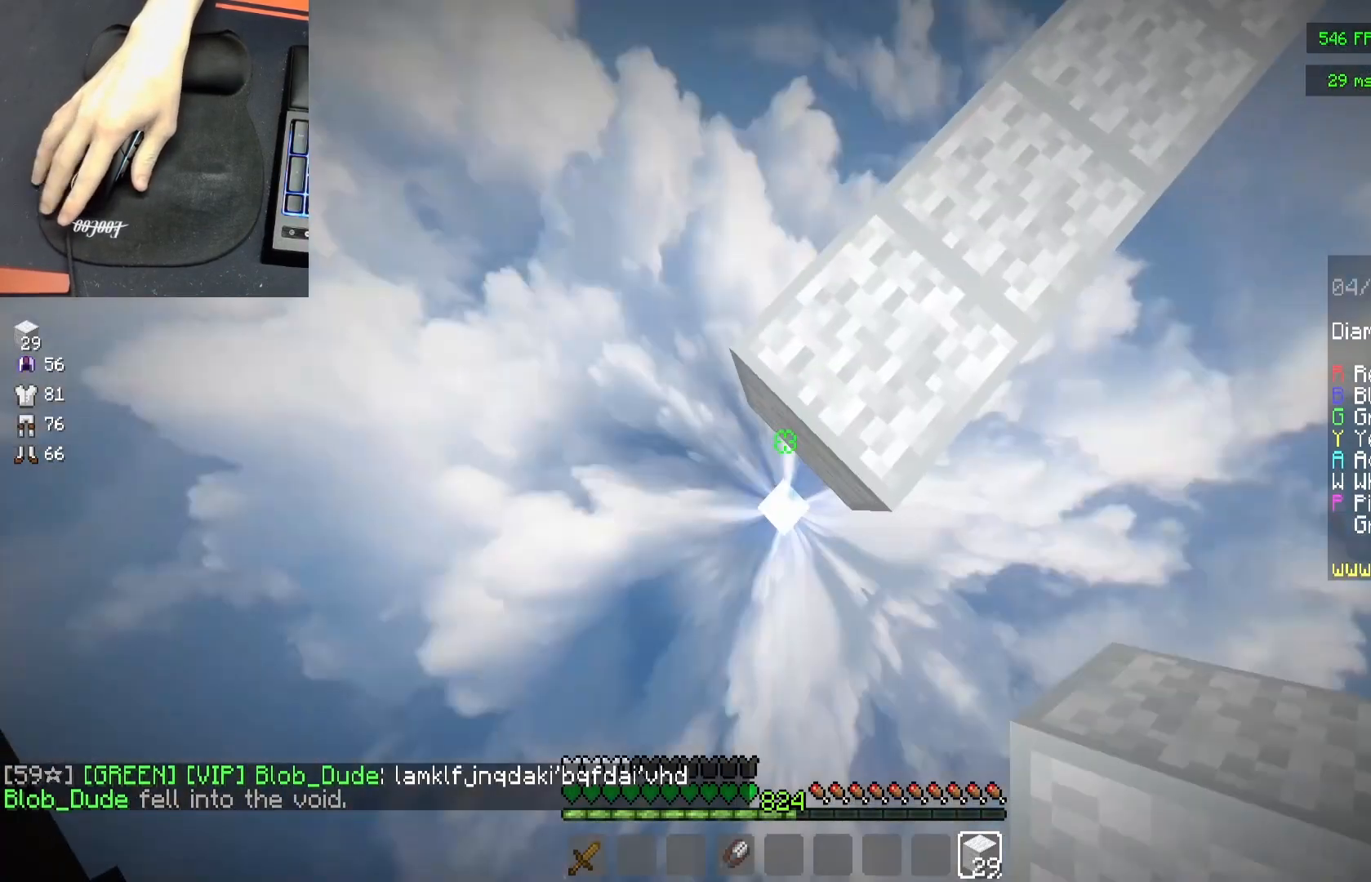
{"keys": ["a", "s"], "mouse": [], "events": [[100, "mouse_right", "up"], [283, "mouse_right", "down"], [317, "mouse_right", "up"], [333, "mouse_right", "down"], [383, "mouse_right", "up"]]}
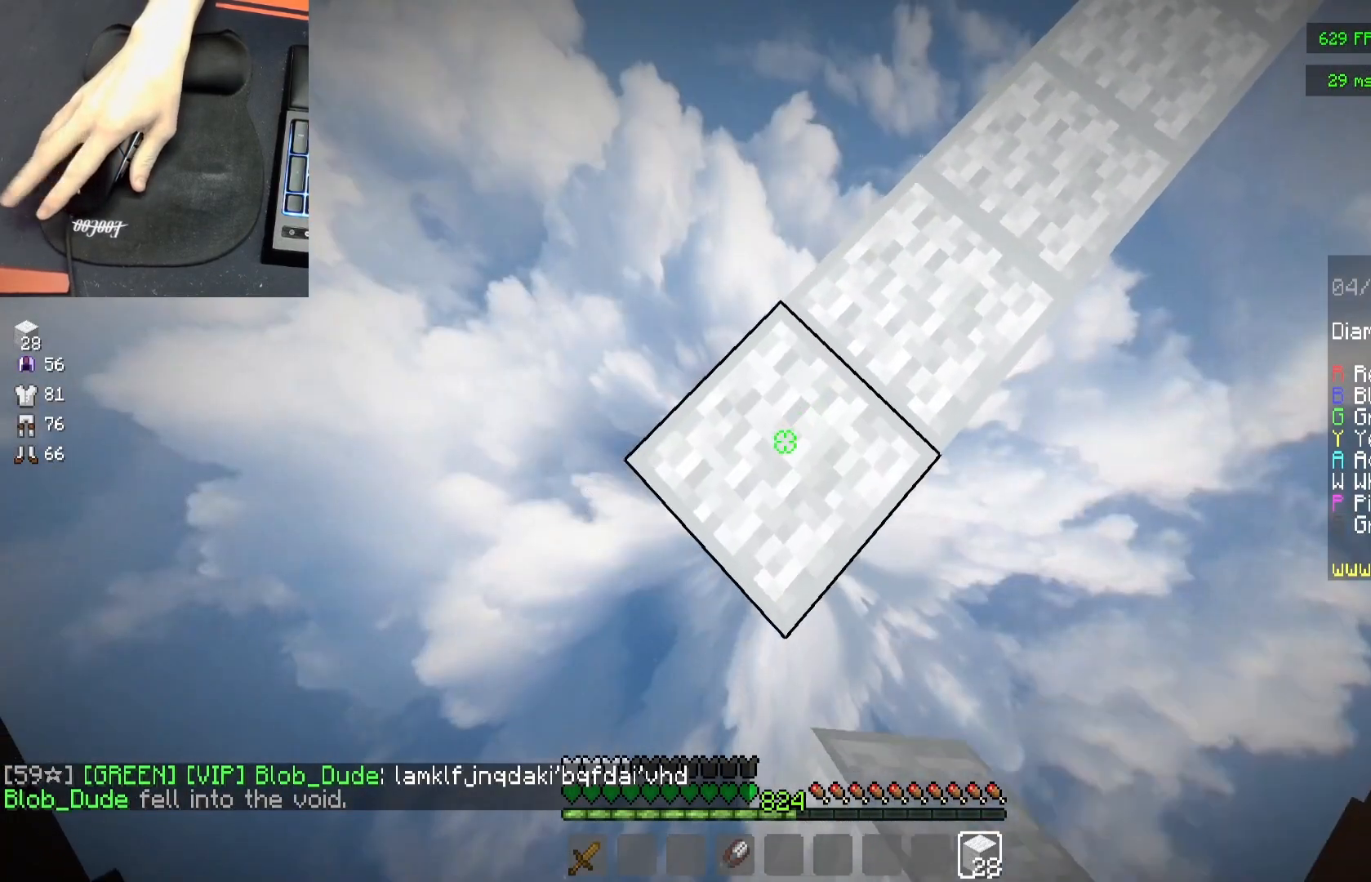
{"keys": ["a", "s"], "mouse": [], "events": [[183, "mouse_right", "down"], [200, "mouse_right", "up"], [217, "mouse_right", "down"], [250, "mouse_right", "up"]]}
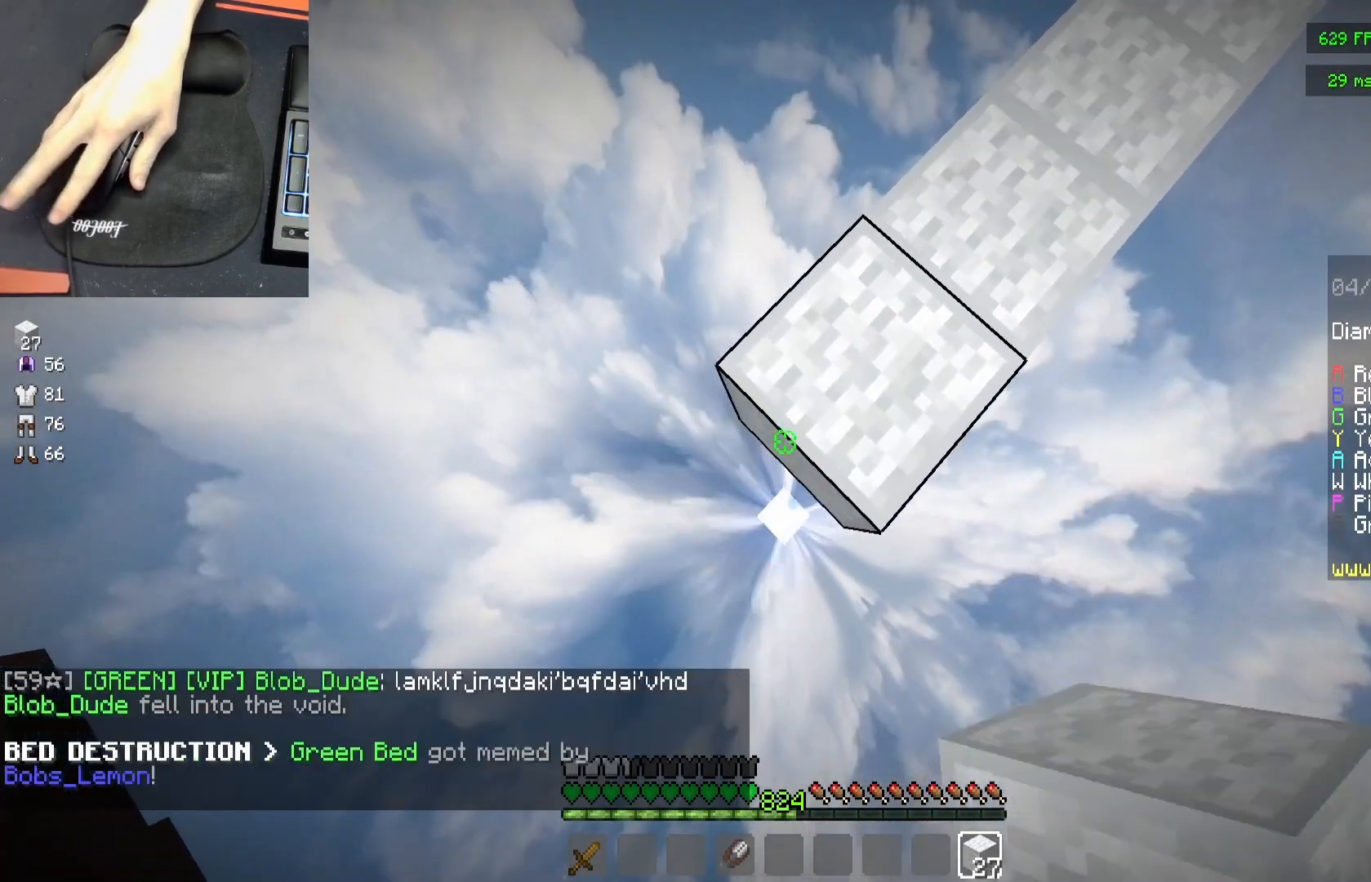
{"keys": ["a", "s"], "mouse": [], "events": [[17, "mouse_right", "down"], [33, "mouse_right", "up"], [50, "mouse_right", "down"], [133, "mouse_right", "up"], [350, "mouse_right", "down"], [367, "mouse_right", "up"], [383, "mouse_right", "down"], [450, "mouse_right", "up"]]}
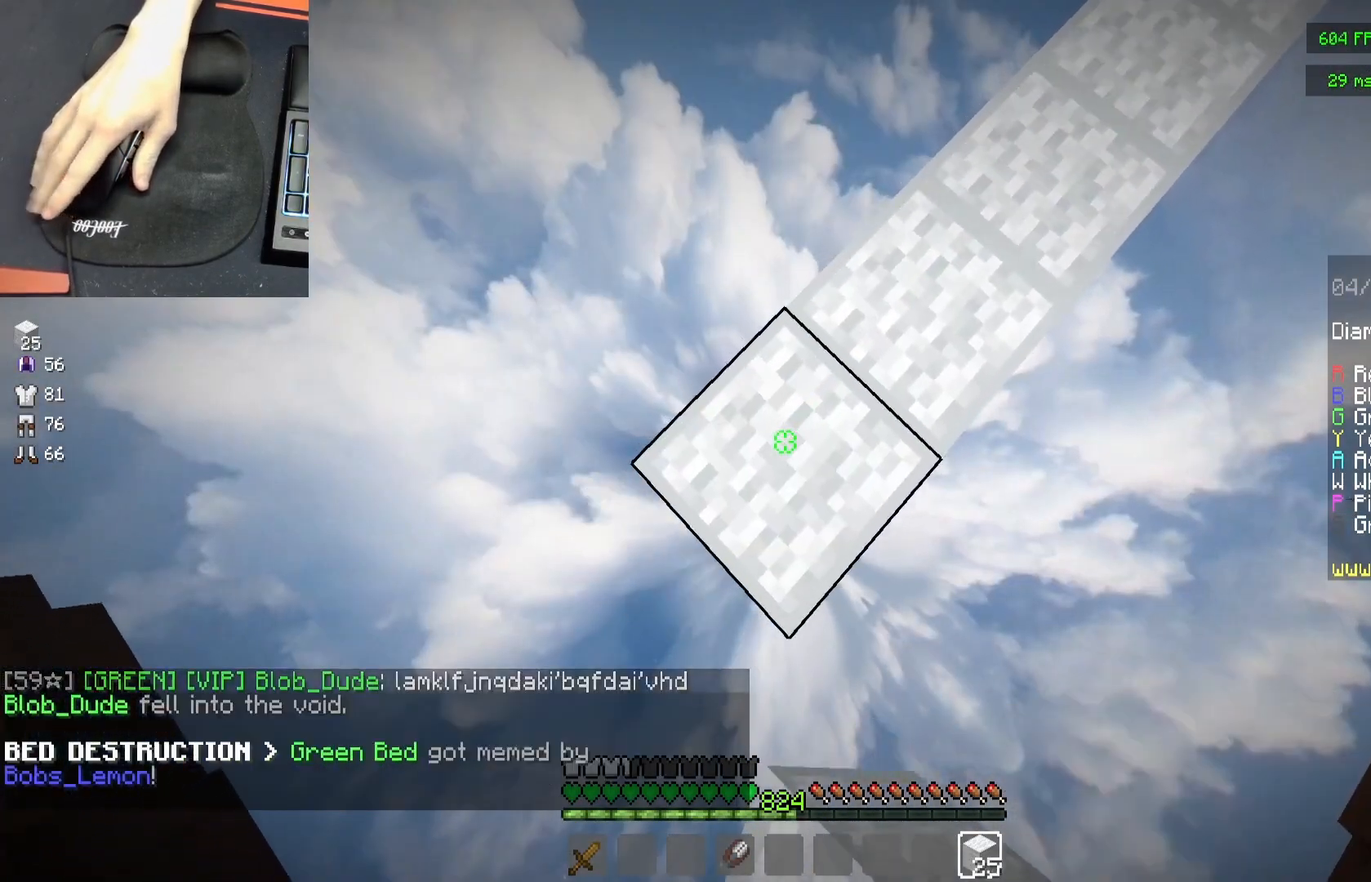
{"keys": ["a", "s"], "mouse": [], "events": [[183, "mouse_right", "down"], [200, "mouse_right", "up"], [217, "mouse_right", "down"], [300, "mouse_right", "up"]]}
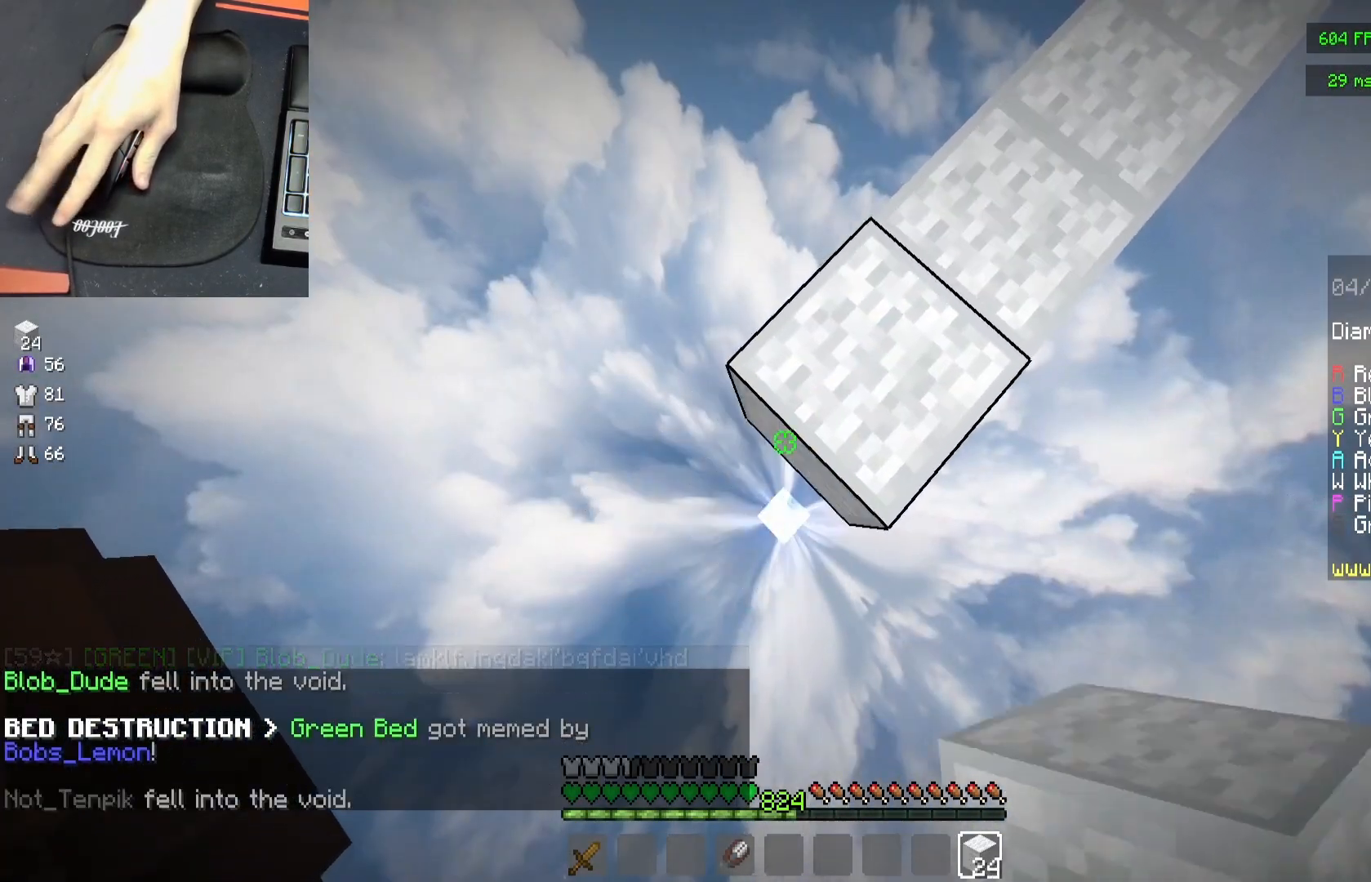
{"keys": ["a", "s"], "mouse": [], "events": [[17, "mouse_right", "down"], [50, "mouse_right", "up"], [67, "mouse_right", "down"], [133, "mouse_right", "up"], [367, "mouse_right", "down"], [383, "mouse_right", "up"], [400, "mouse_right", "down"], [467, "mouse_right", "up"]]}
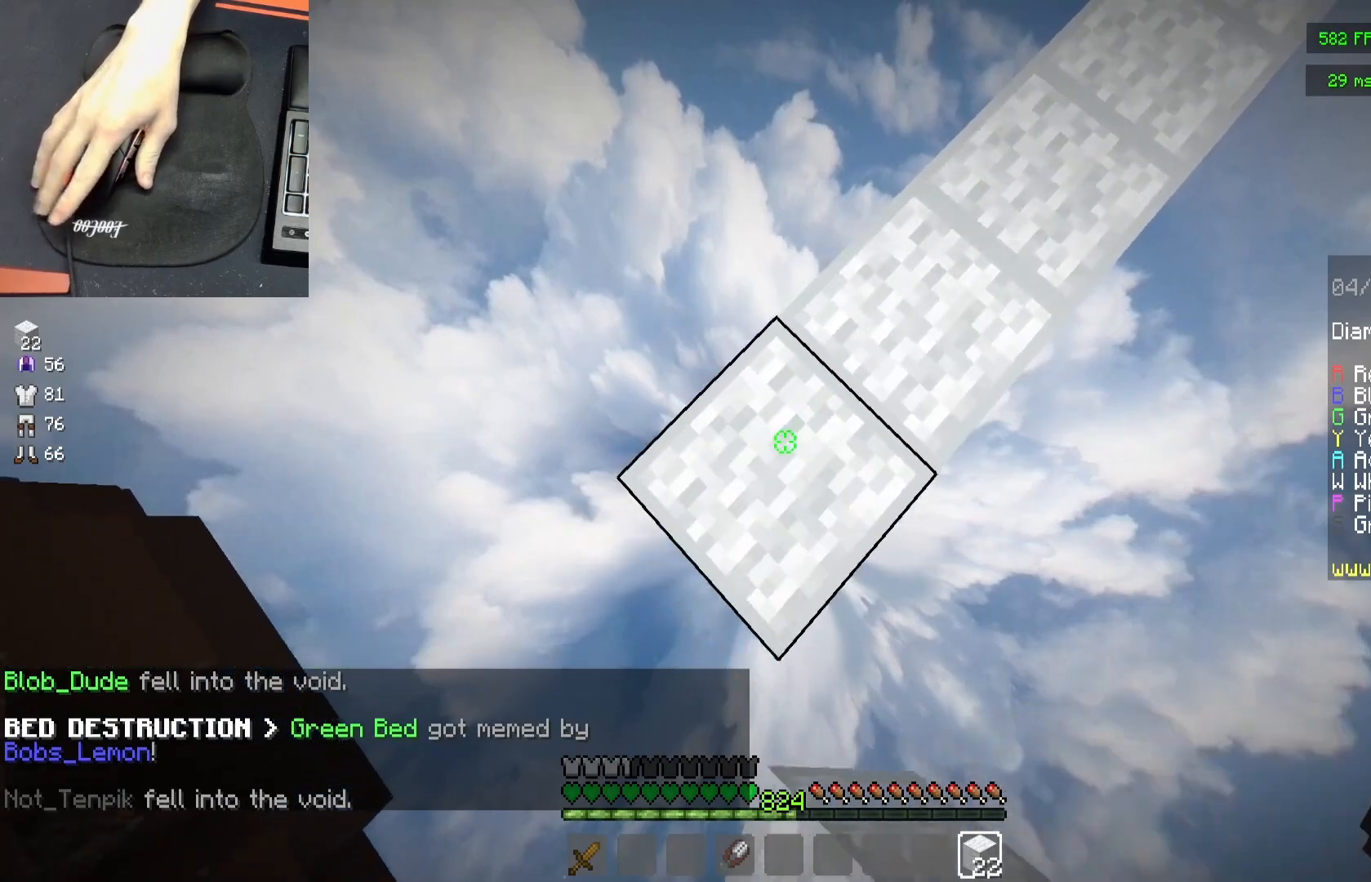
{"keys": ["w"], "mouse": [], "events": [[217, "mouse_right", "down"], [233, "mouse_right", "up"], [250, "mouse_right", "down"], [317, "mouse_right", "up"], [350, "a", "up"], [350, "s", "up"], [350, "w", "down"]]}
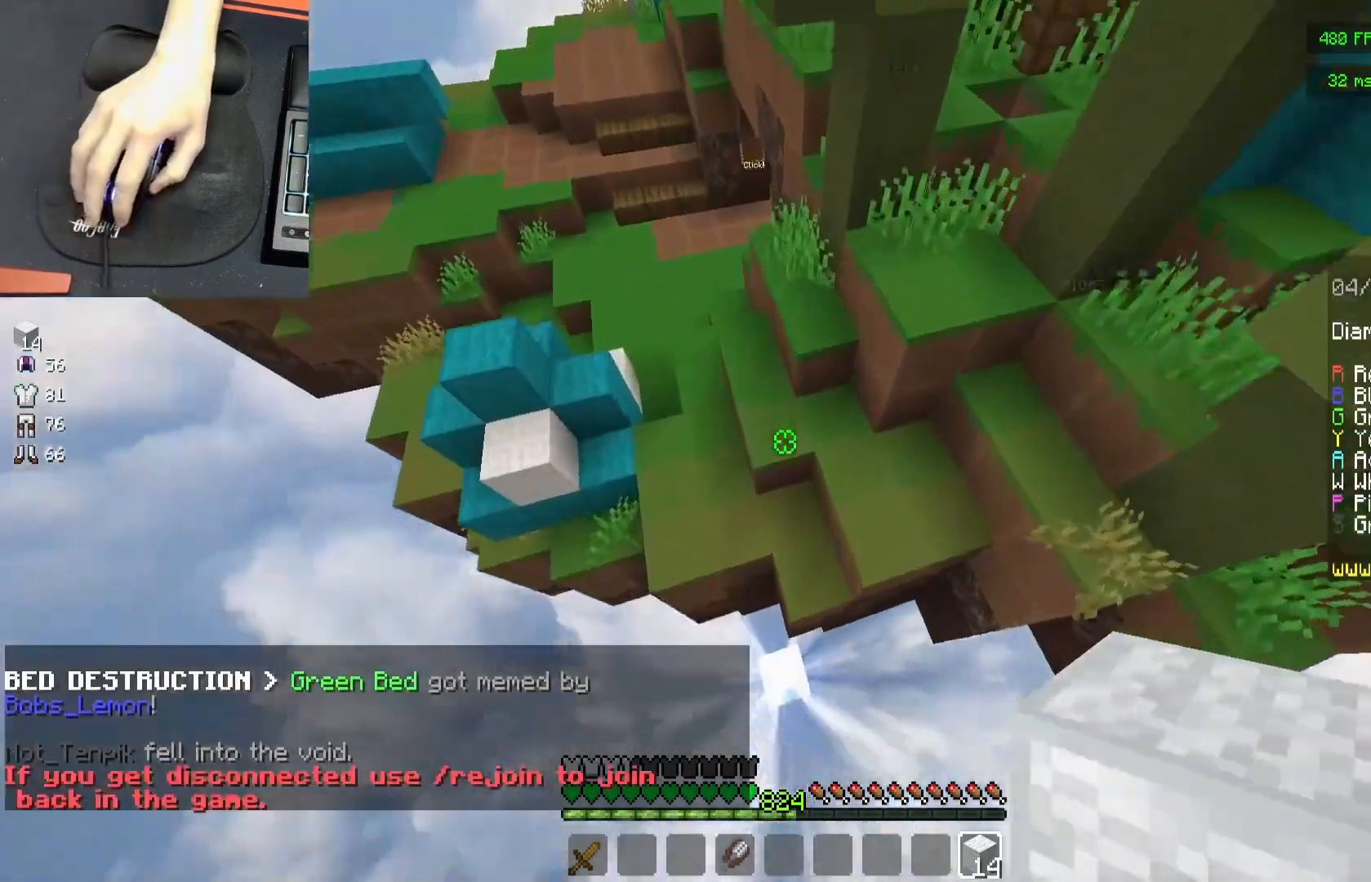
{"keys": ["w"], "mouse": [], "events": [[217, "mouse_right", "down"], [467, "mouse_right", "up"]]}
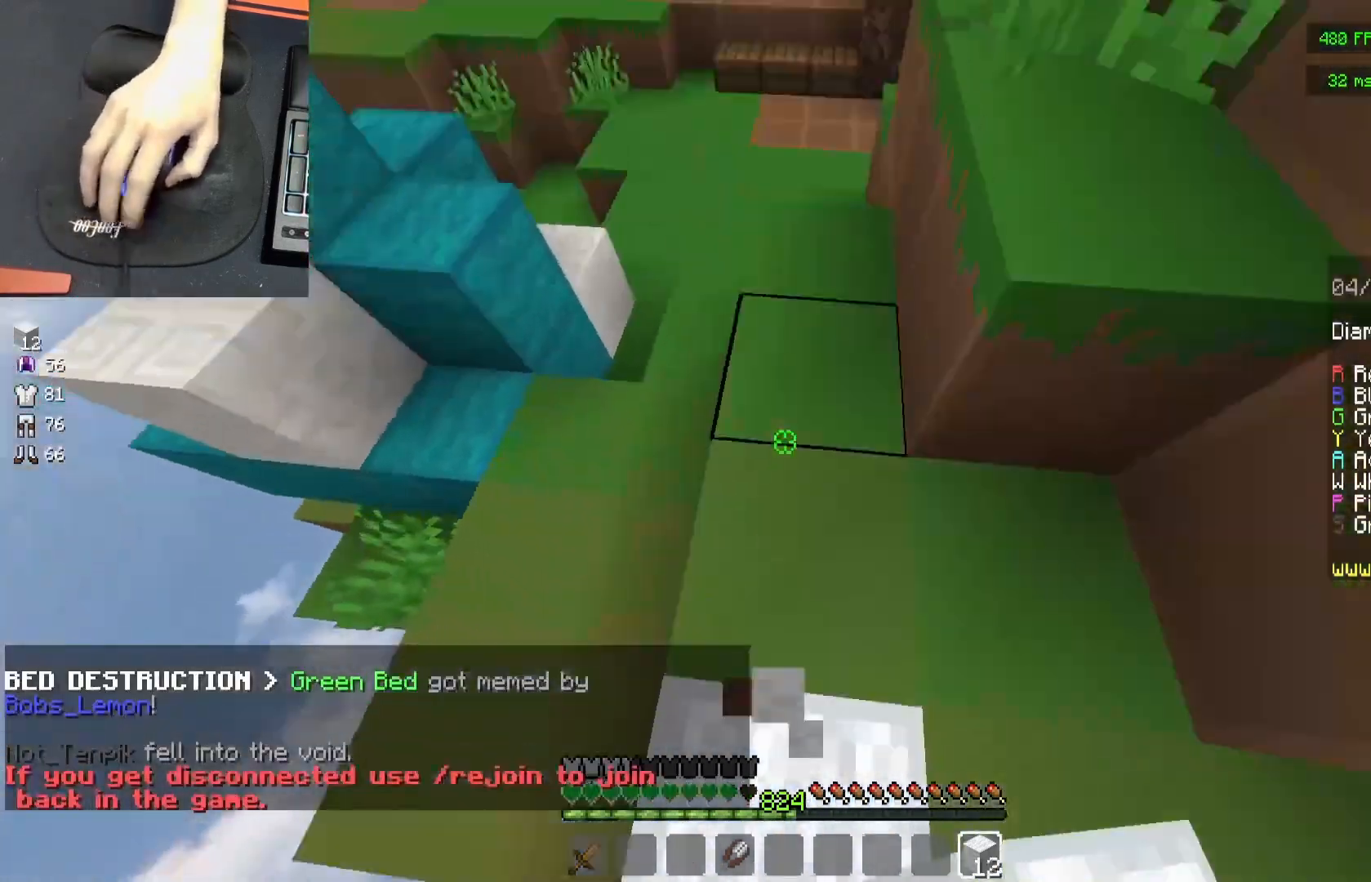
{"keys": ["w"], "mouse": [], "events": [[117, "space", "down"], [200, "mouse_left", "down"], [333, "mouse_left", "up"], [367, "space", "up"]]}
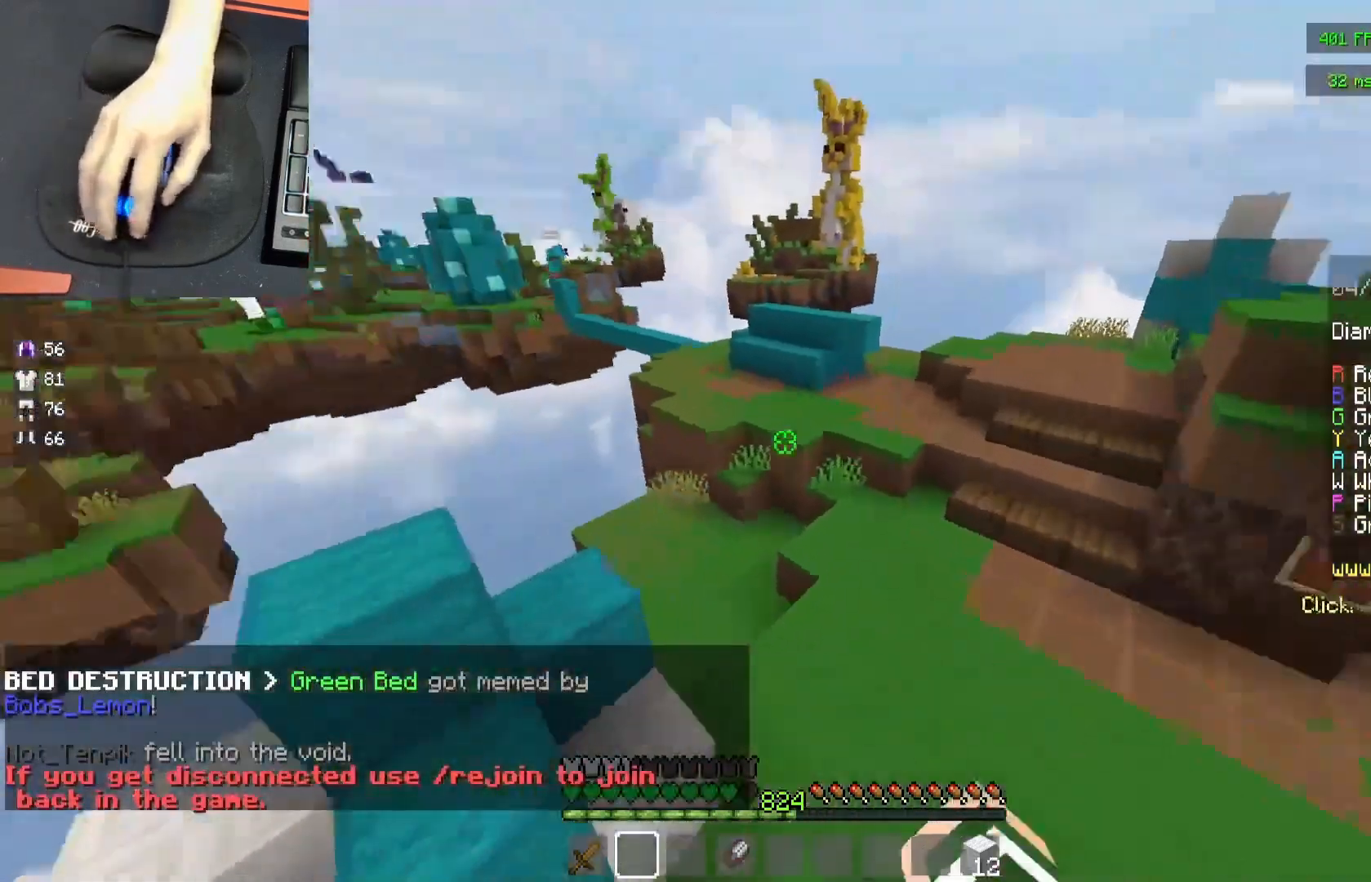
{"keys": ["w"], "mouse": [], "events": []}
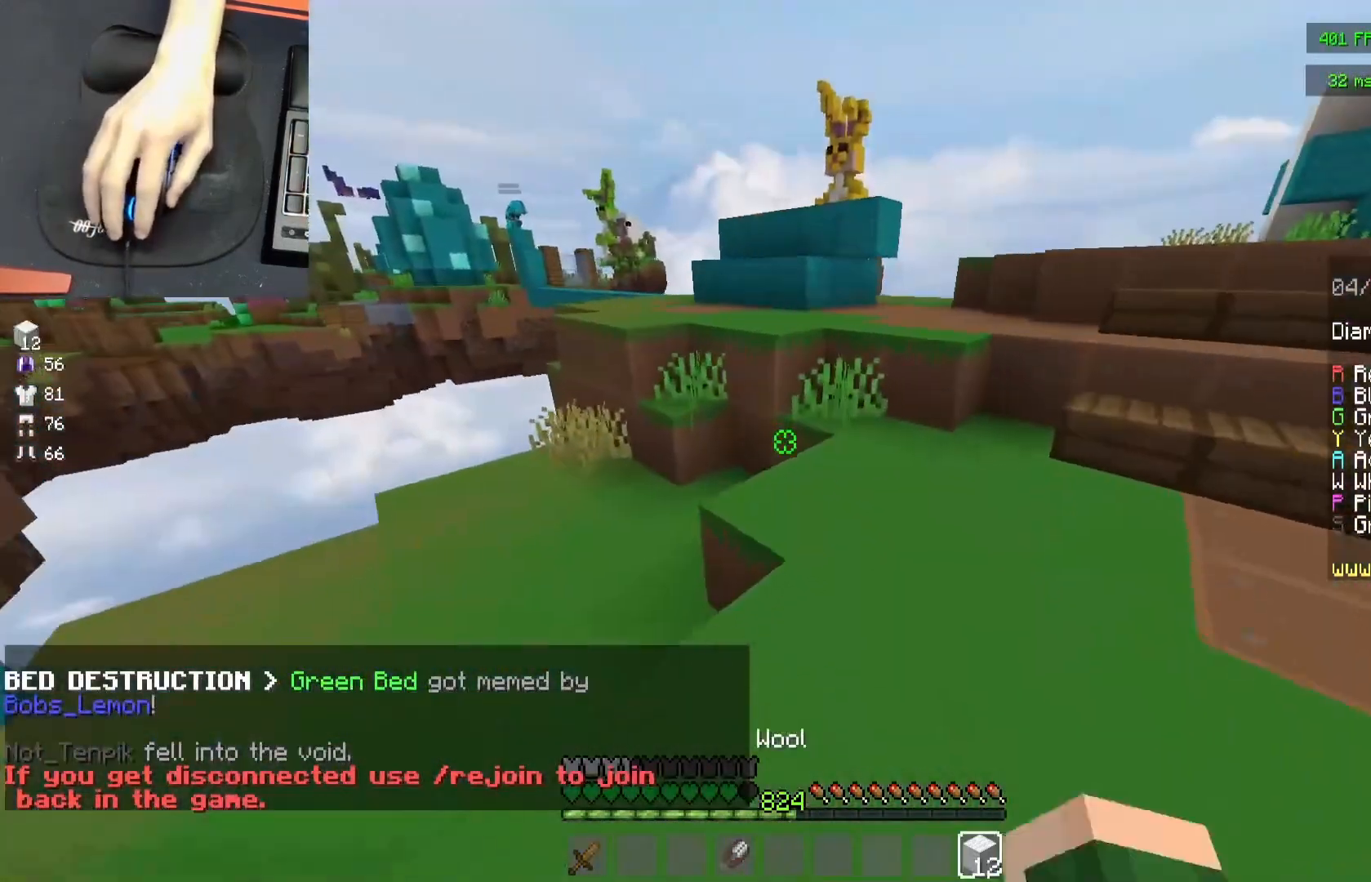
{"keys": ["space", "w"], "mouse": [], "events": [[250, "mouse_right", "down"], [367, "mouse_right", "up"], [383, "space", "down"]]}
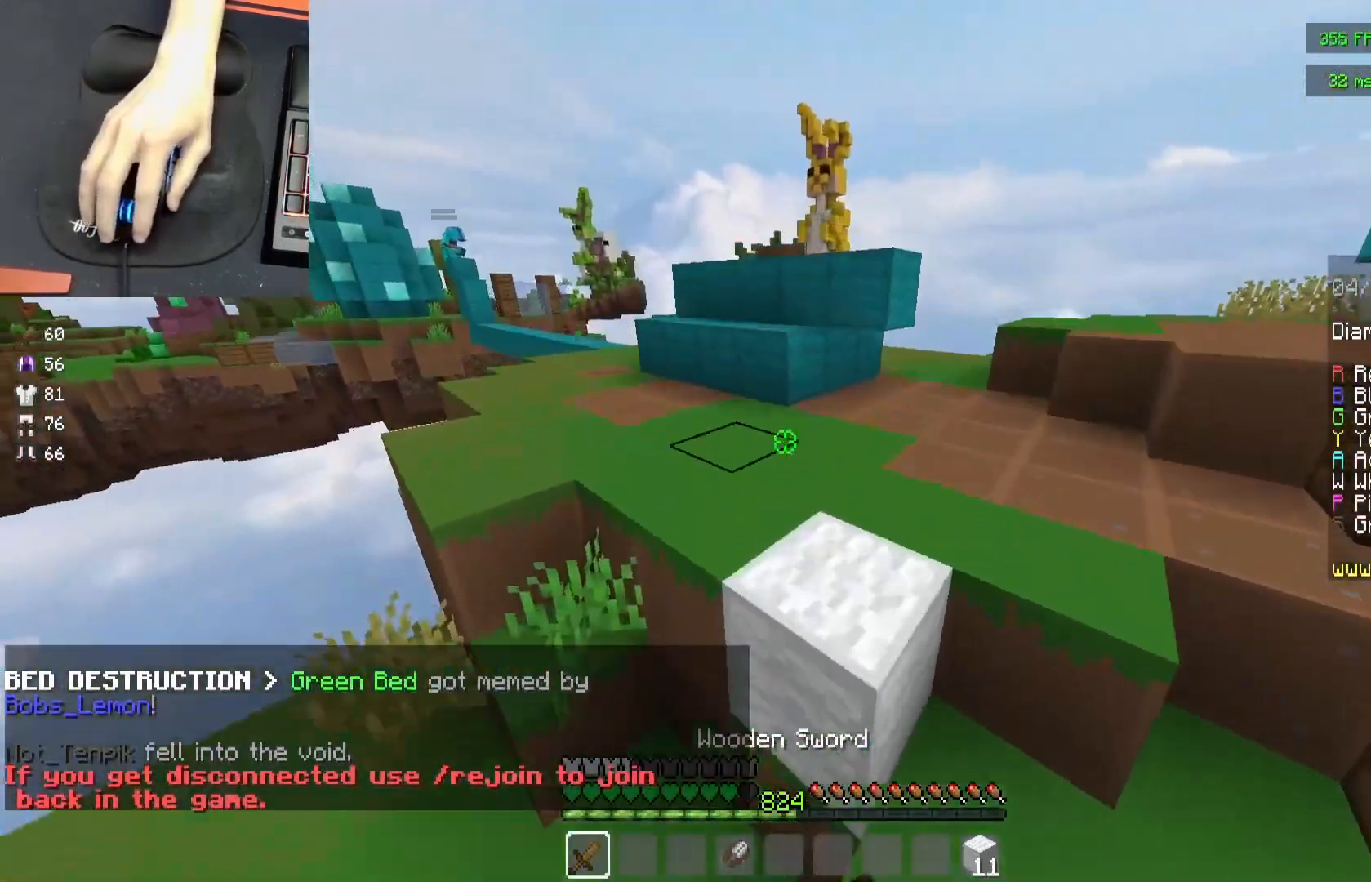
{"keys": ["d", "w"], "mouse": ["left"], "events": [[117, "space", "up"], [367, "d", "down"], [417, "mouse_left", "down"]]}
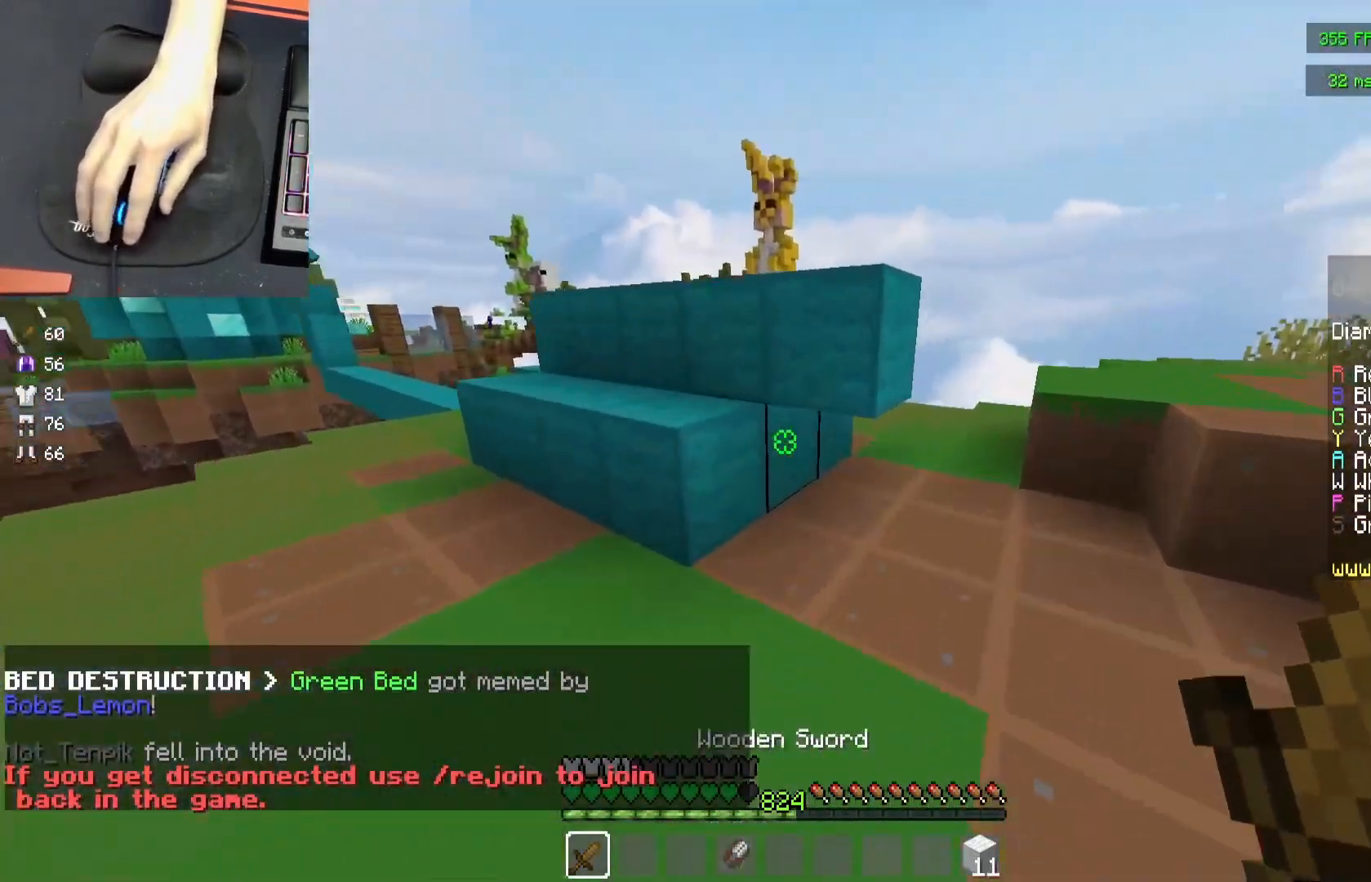
{"keys": ["d"], "mouse": ["left"], "events": [[167, "w", "up"], [267, "d", "up"], [367, "d", "down"]]}
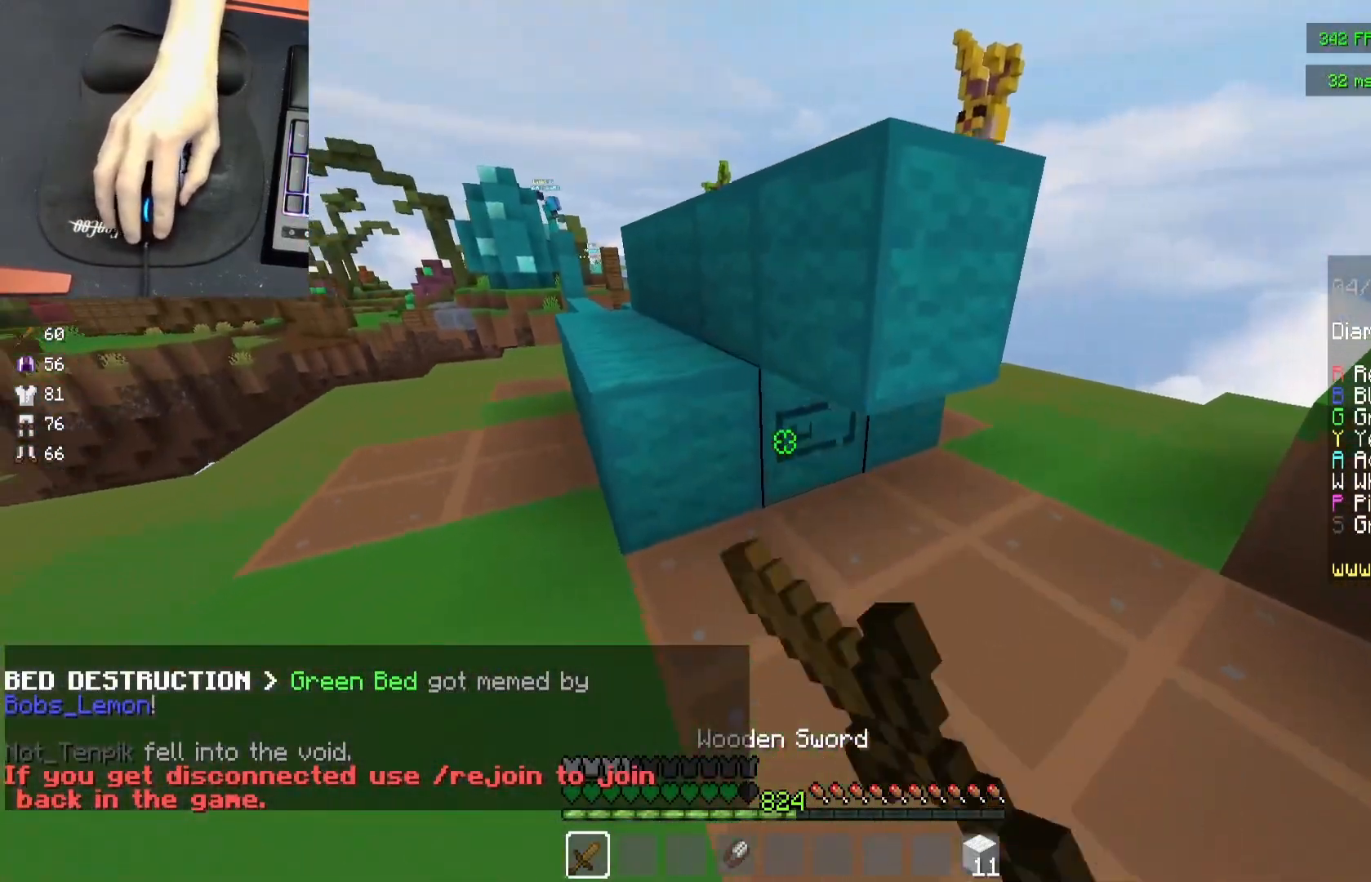
{"keys": ["s"], "mouse": ["left"], "events": [[317, "s", "down"], [500, "d", "up"]]}
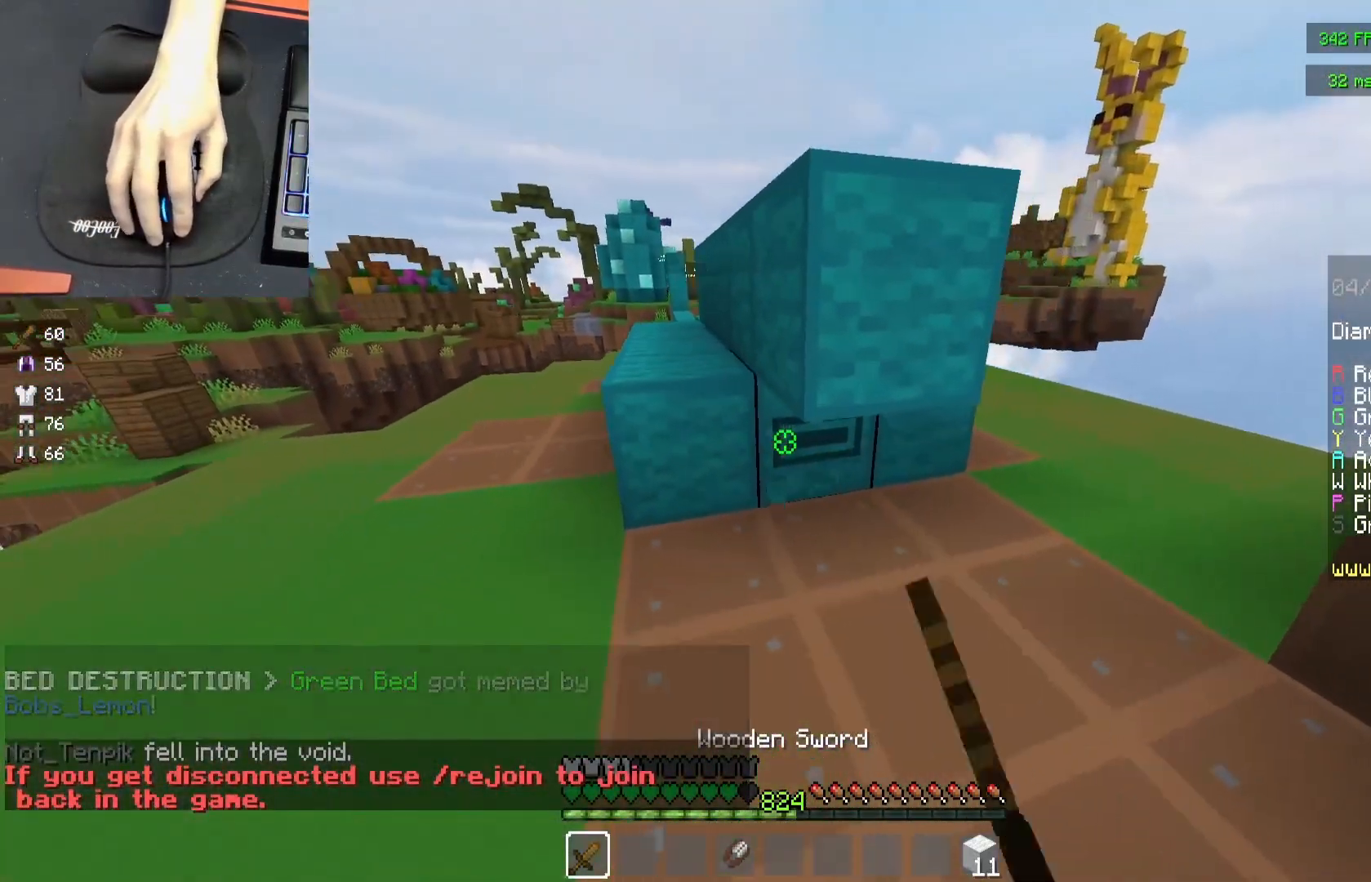
{"keys": [], "mouse": ["left"], "events": [[100, "s", "up"]]}
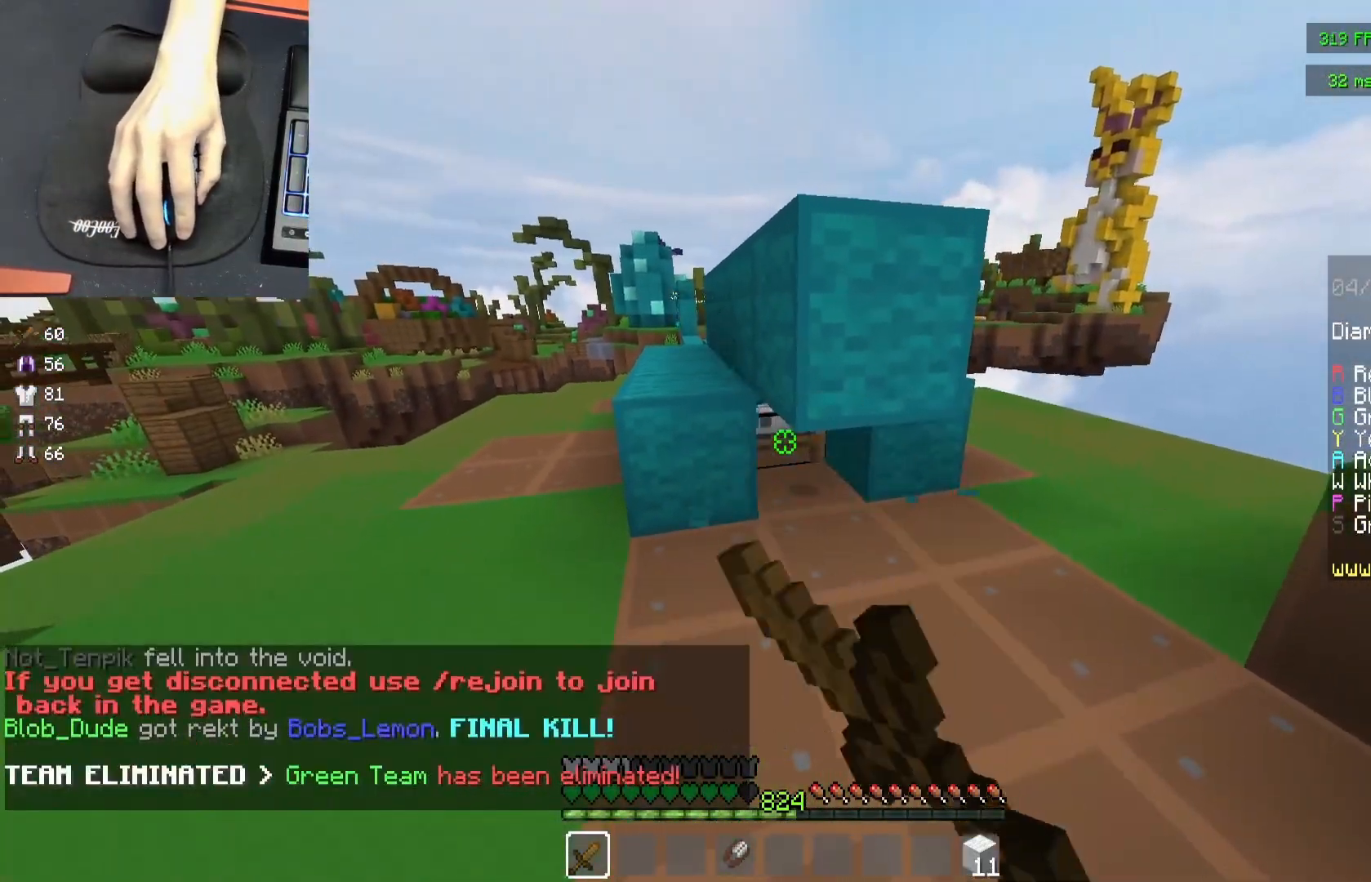
{"keys": ["space", "w"], "mouse": [], "events": [[100, "a", "down"], [117, "w", "down"], [433, "mouse_left", "up"], [433, "space", "down"], [450, "a", "up"]]}
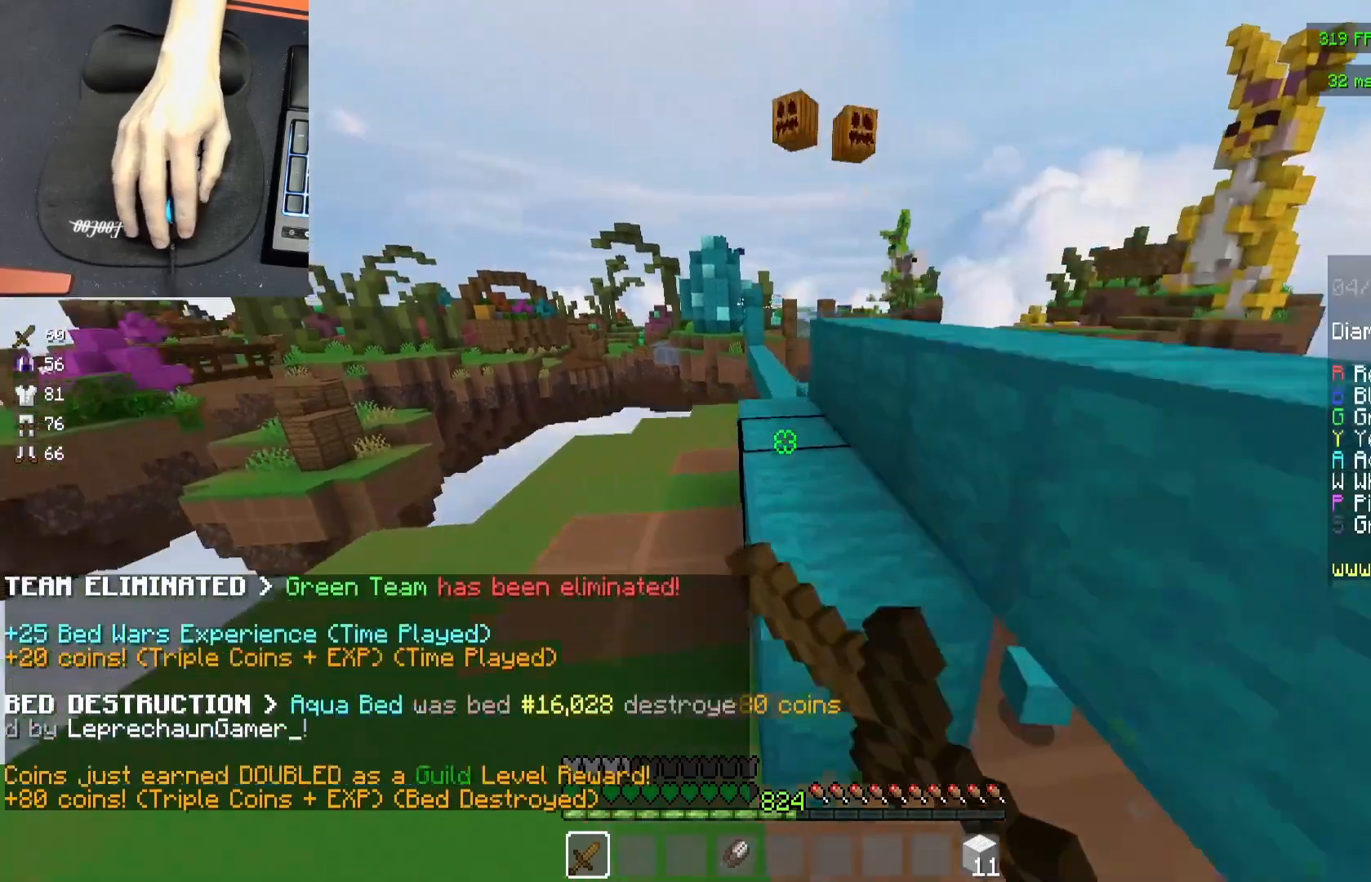
{"keys": ["space", "w"], "mouse": [], "events": [[117, "space", "up"], [267, "mouse_left", "down"], [333, "space", "down"], [400, "mouse_left", "up"]]}
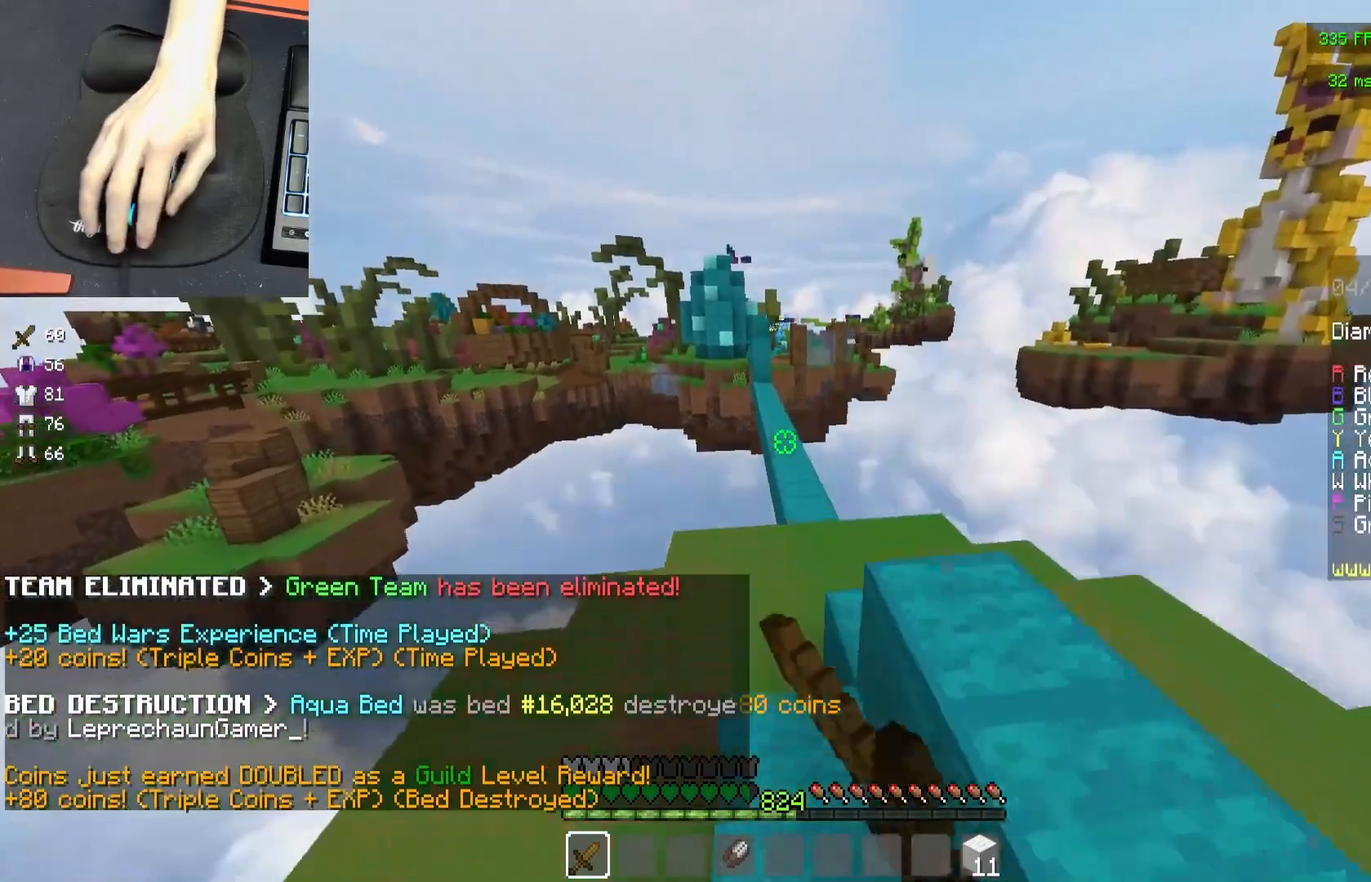
{"keys": ["space", "w"], "mouse": [], "events": [[33, "a", "down"], [100, "space", "up"], [183, "a", "up"], [350, "space", "down"]]}
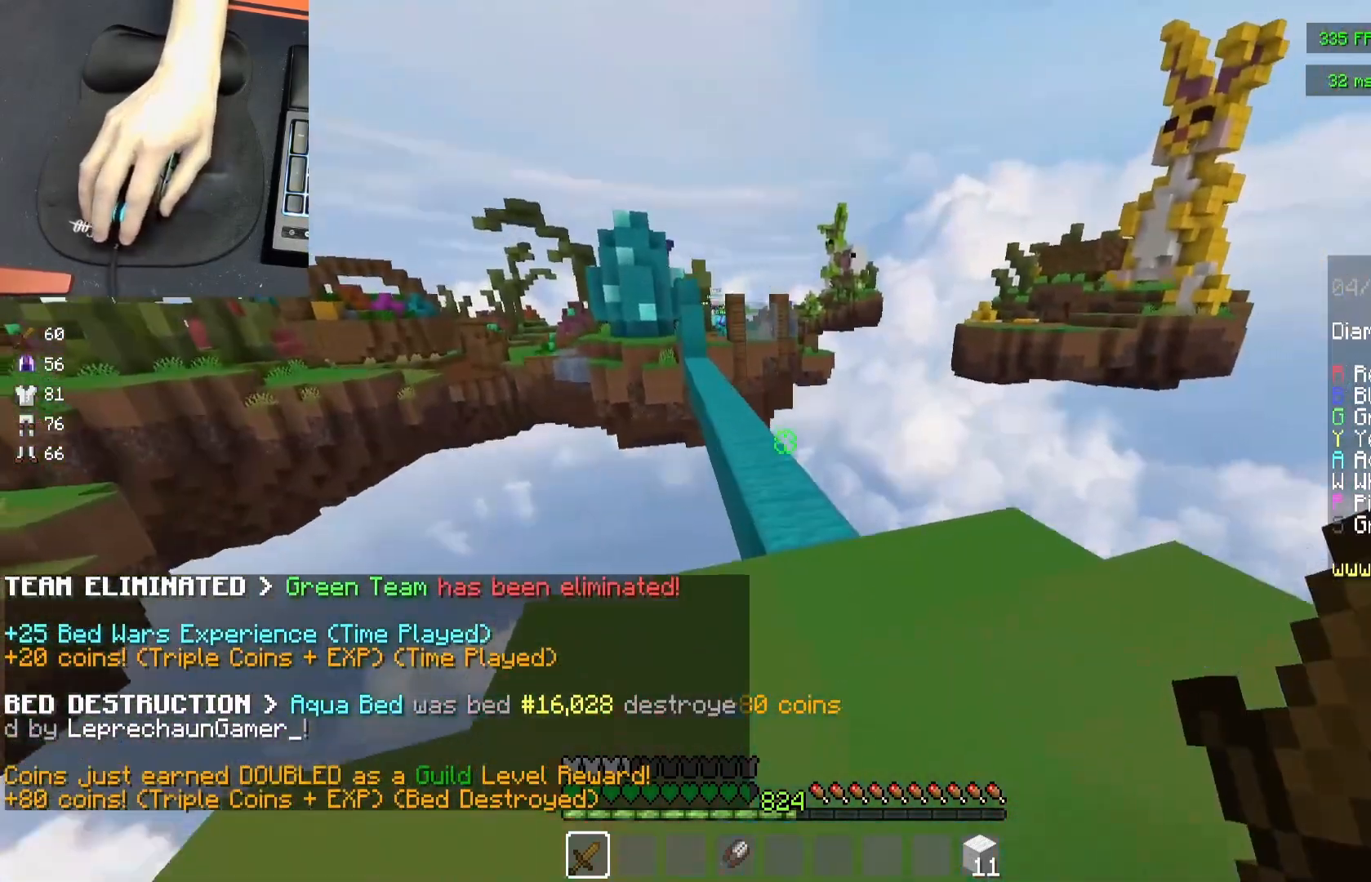
{"keys": ["space", "w"], "mouse": [], "events": [[267, "mouse_right", "down"], [417, "mouse_right", "up"]]}
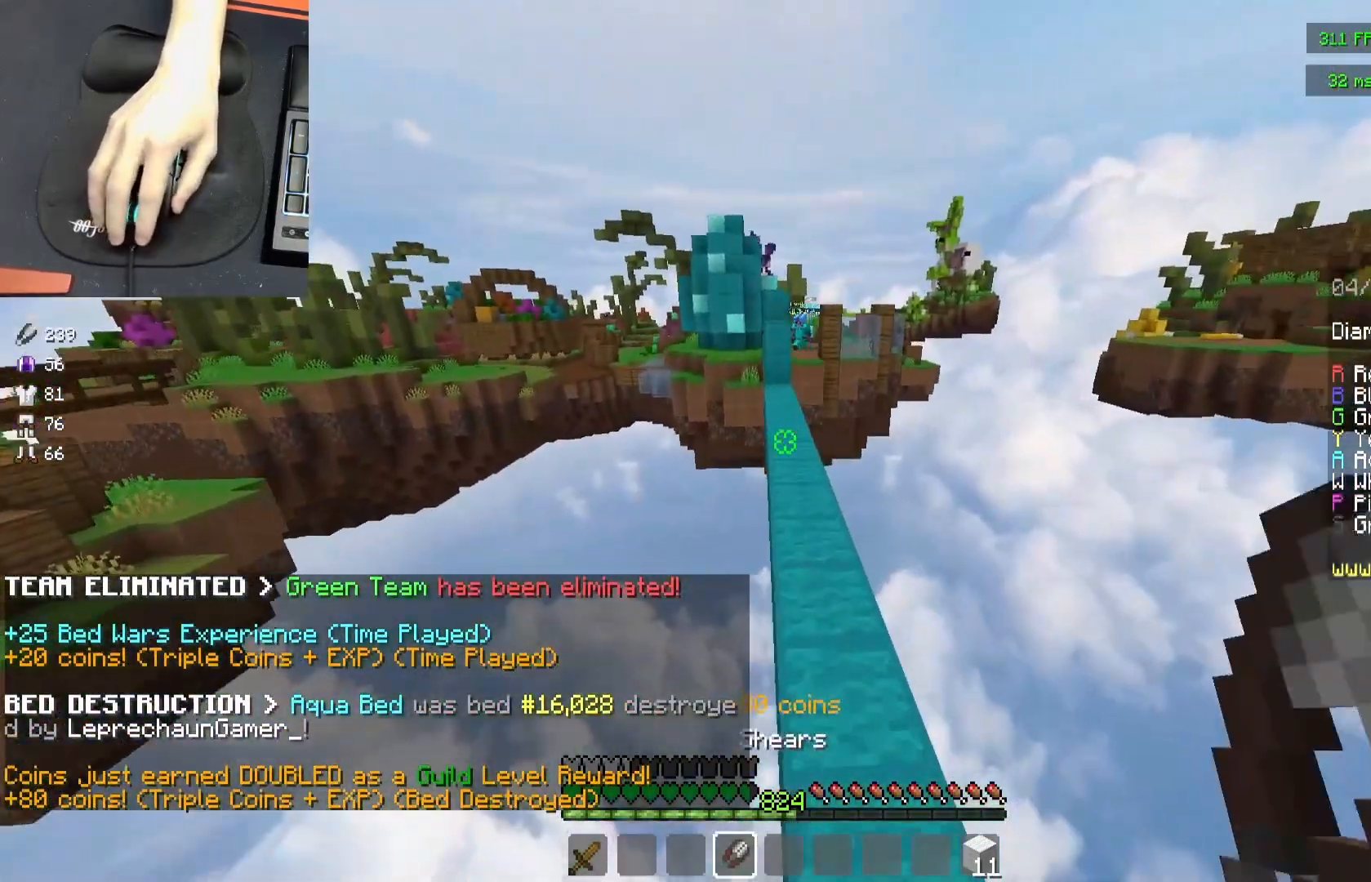
{"keys": ["space", "w"], "mouse": [], "events": []}
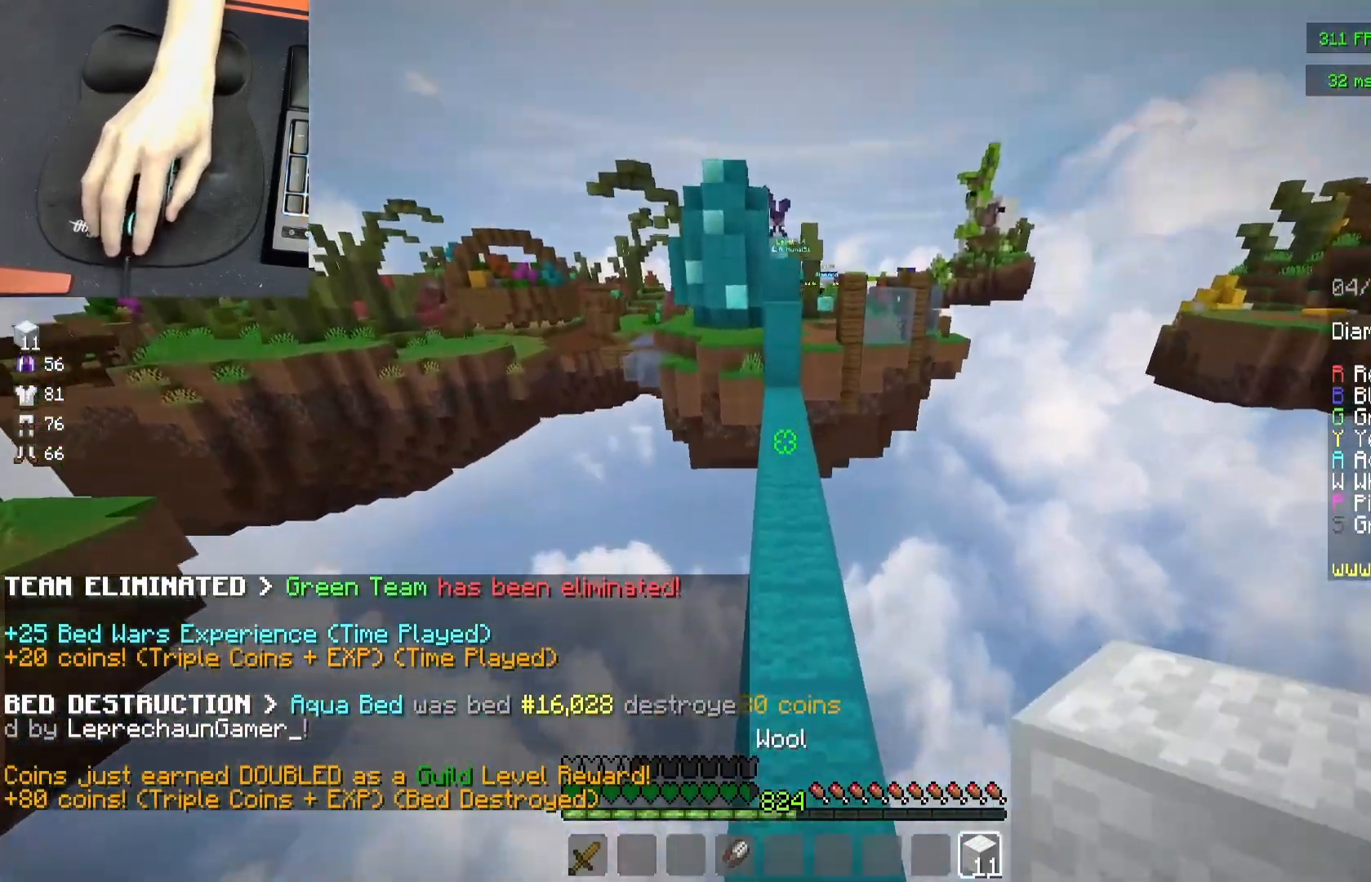
{"keys": ["w"], "mouse": [], "events": [[100, "space", "up"]]}
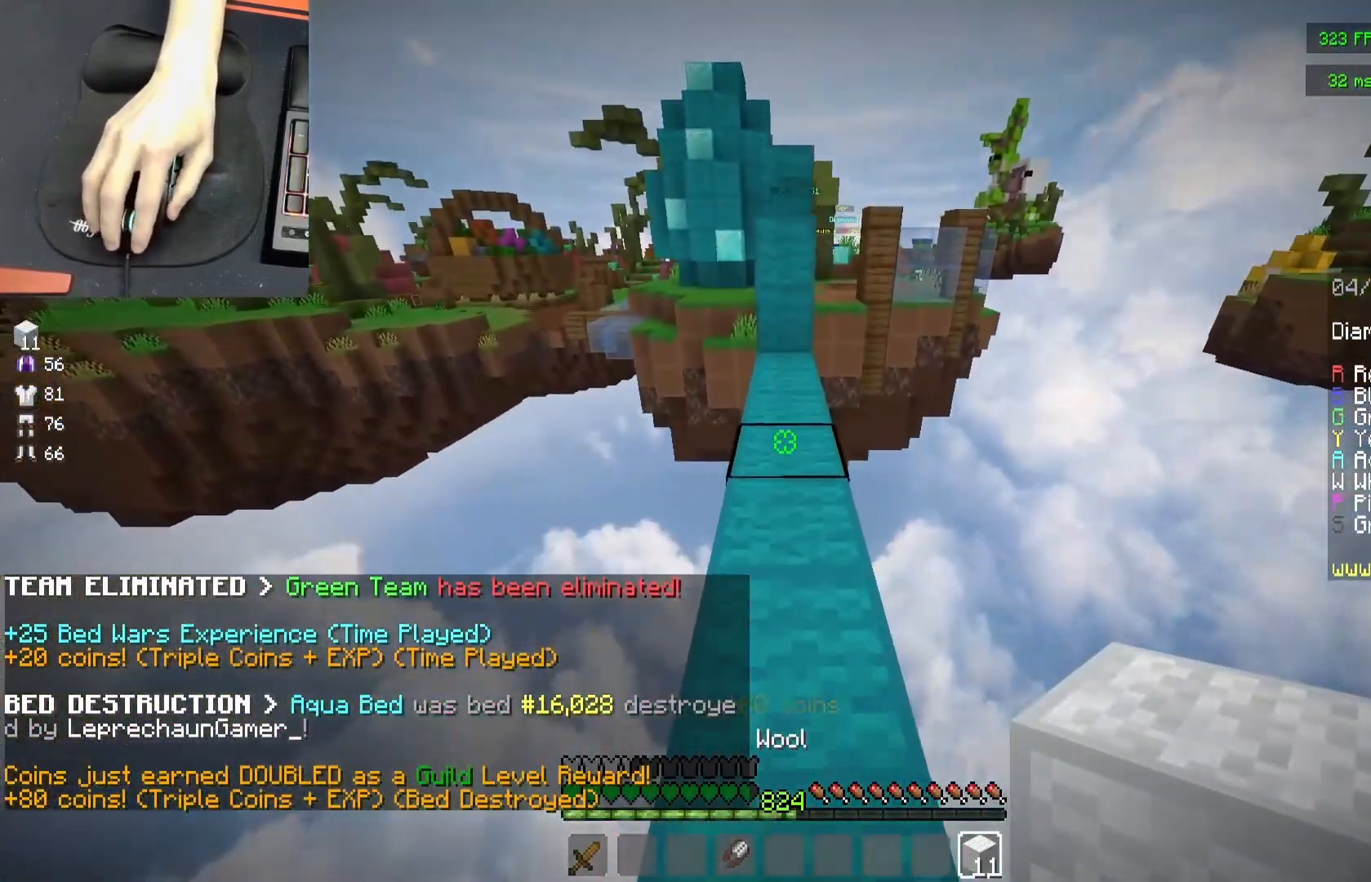
{"keys": ["a", "w"], "mouse": ["right"], "events": [[17, "mouse_right", "down"], [117, "mouse_right", "up"], [150, "space", "down"], [350, "space", "up"], [433, "a", "down"], [483, "mouse_right", "down"]]}
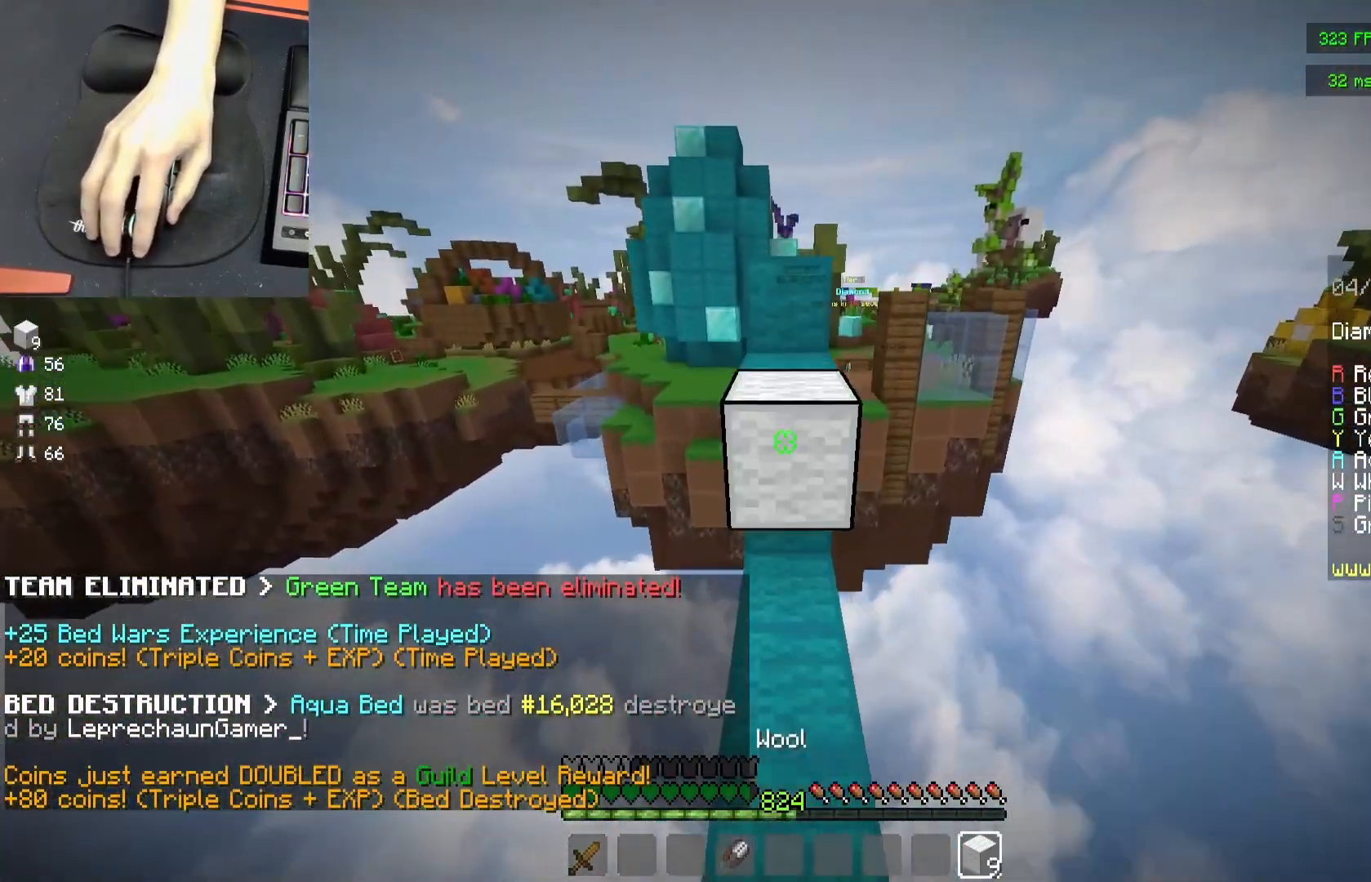
{"keys": ["space", "w"], "mouse": [], "events": [[17, "a", "up"], [50, "space", "down"], [100, "mouse_right", "up"], [217, "w", "up"], [250, "space", "up"], [433, "w", "down"], [483, "space", "down"]]}
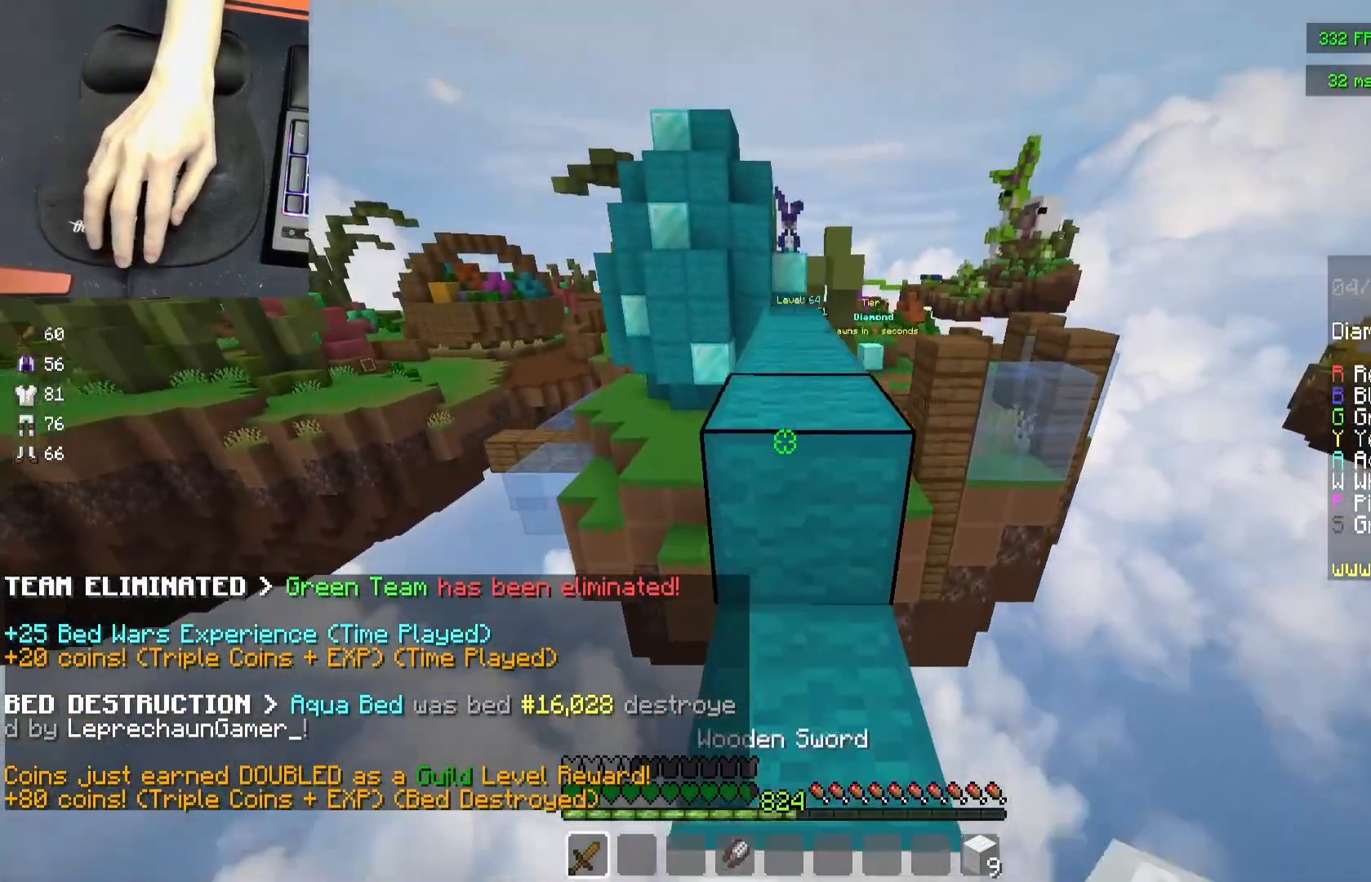
{"keys": ["w"], "mouse": [], "events": [[183, "space", "up"]]}
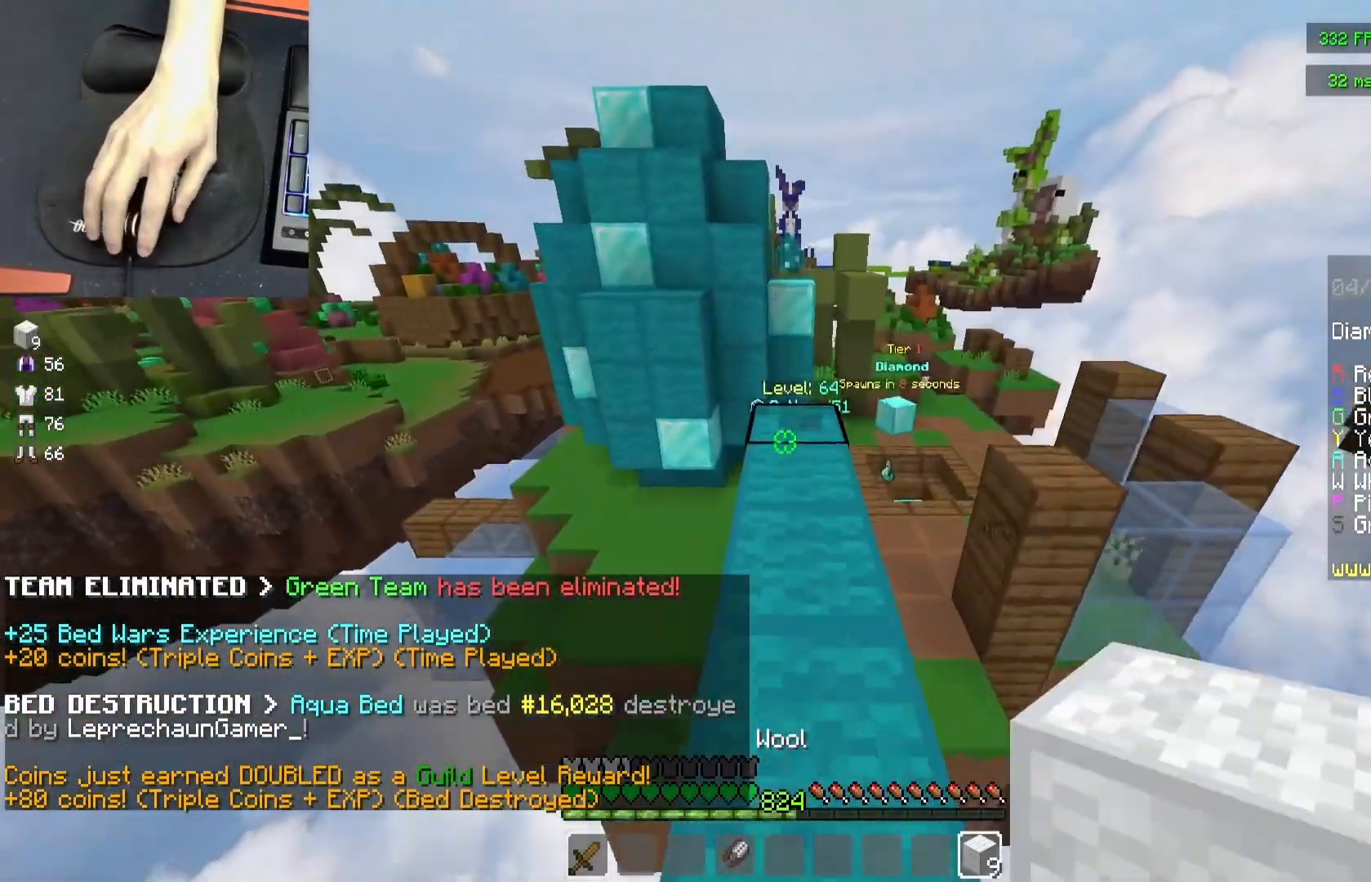
{"keys": ["a", "space", "w"], "mouse": [], "events": [[50, "mouse_right", "down"], [167, "mouse_right", "up"], [283, "space", "down"], [383, "a", "down"]]}